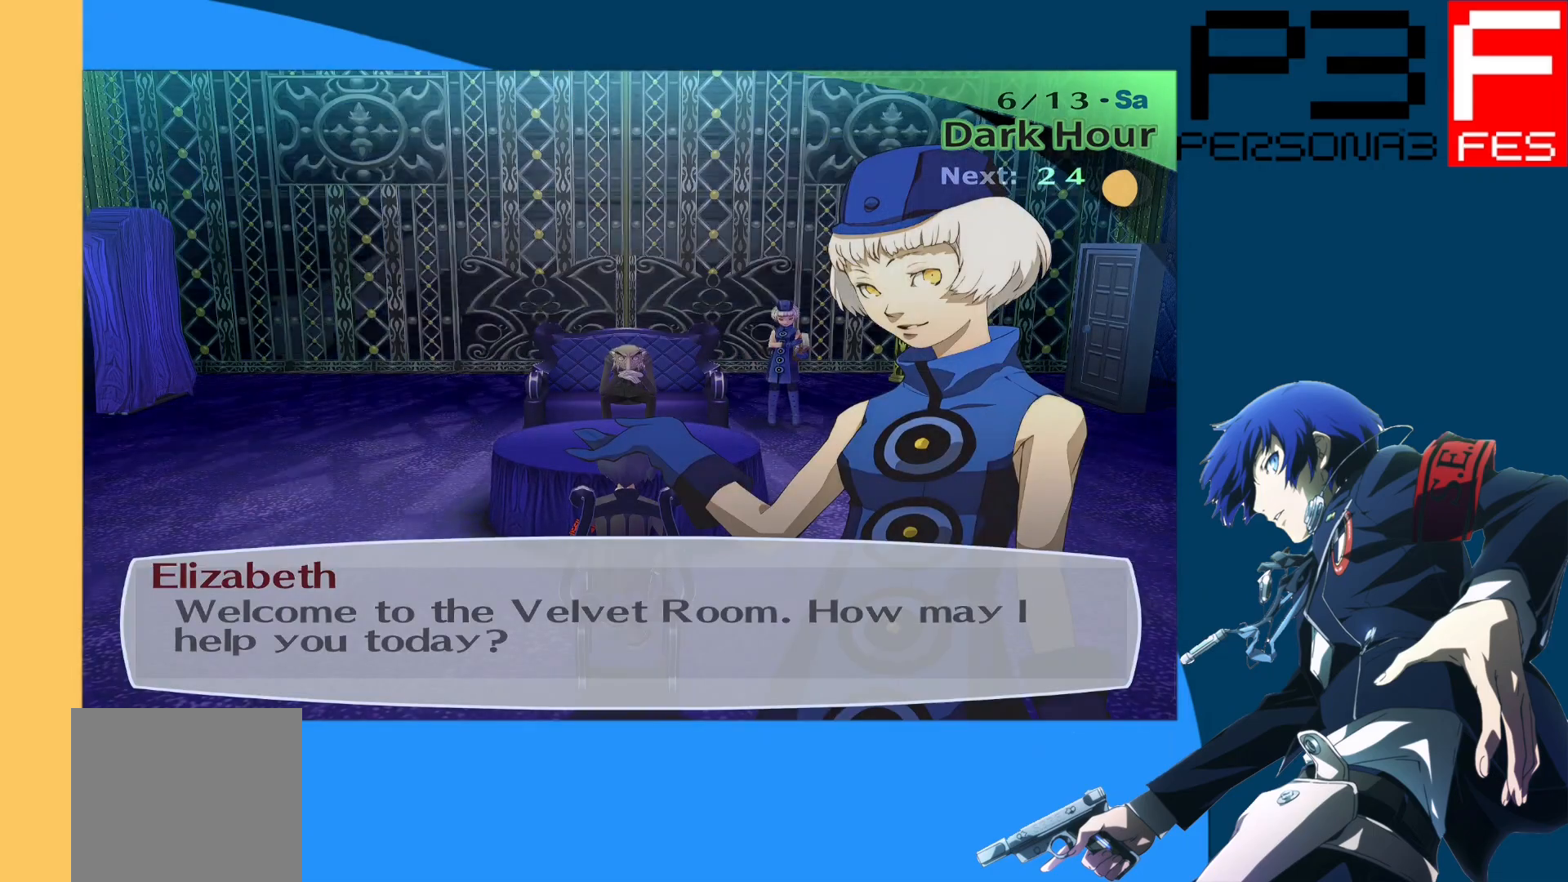
Gameplay with a controller (Xbox layout); each line is a JSON object with the inputs held at the frame after it. "events" lists button and stick changes between this image and that frame as [ms after this image, input, new state], when the widget could be followed in between.
{"buttons": [], "left_stick": "center", "right_stick": "center", "events": [[233, "A", "down"], [350, "A", "up"]]}
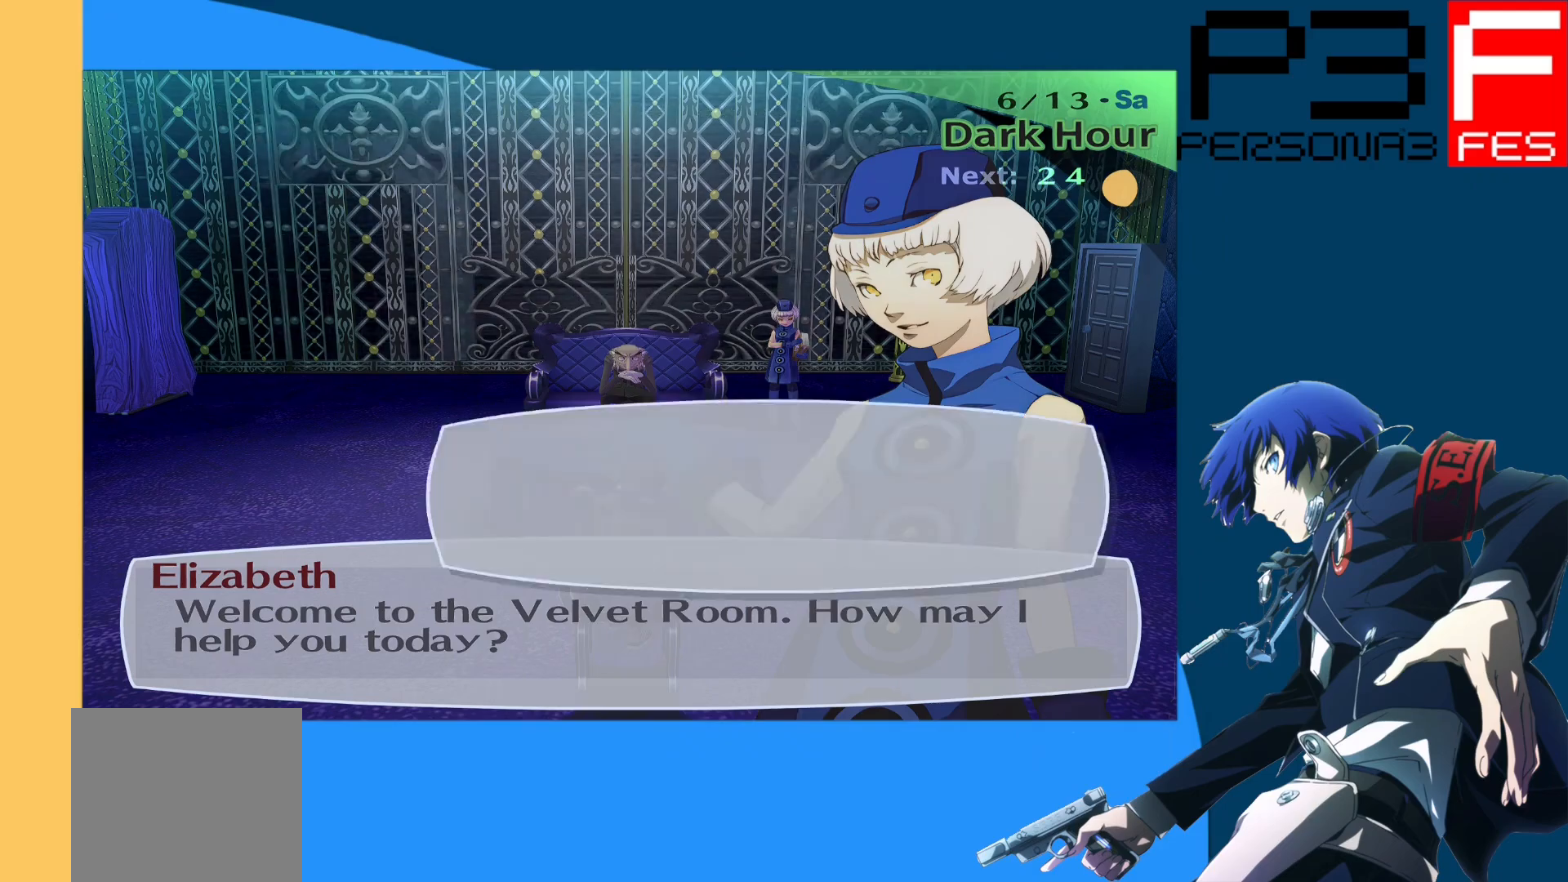
{"buttons": ["A"], "left_stick": "center", "right_stick": "center", "events": [[350, "A", "down"]]}
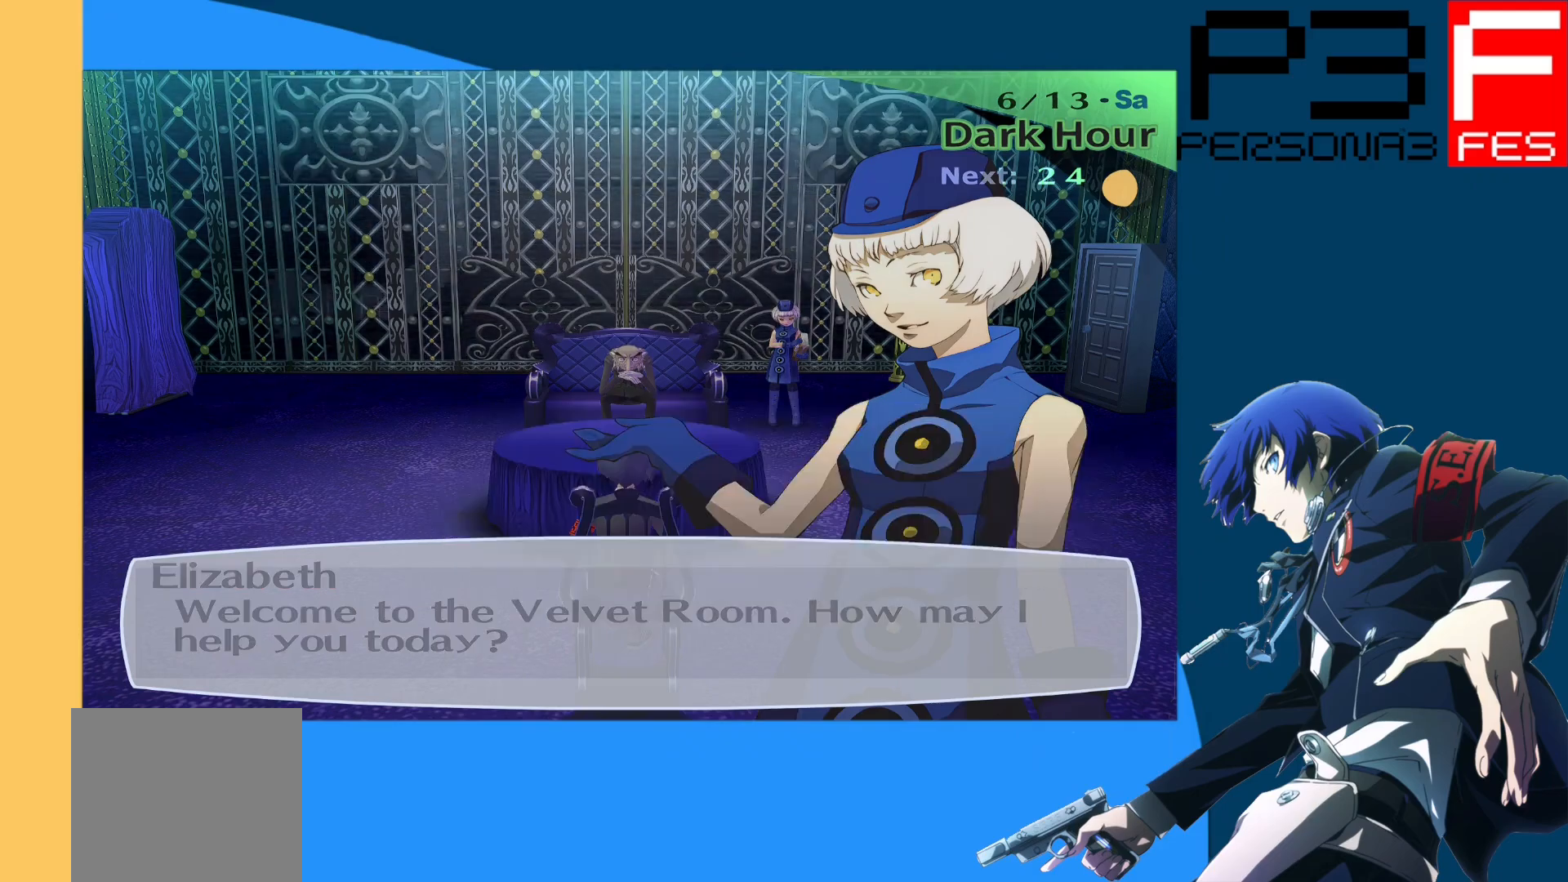
{"buttons": [], "left_stick": "center", "right_stick": "center", "events": [[83, "A", "up"]]}
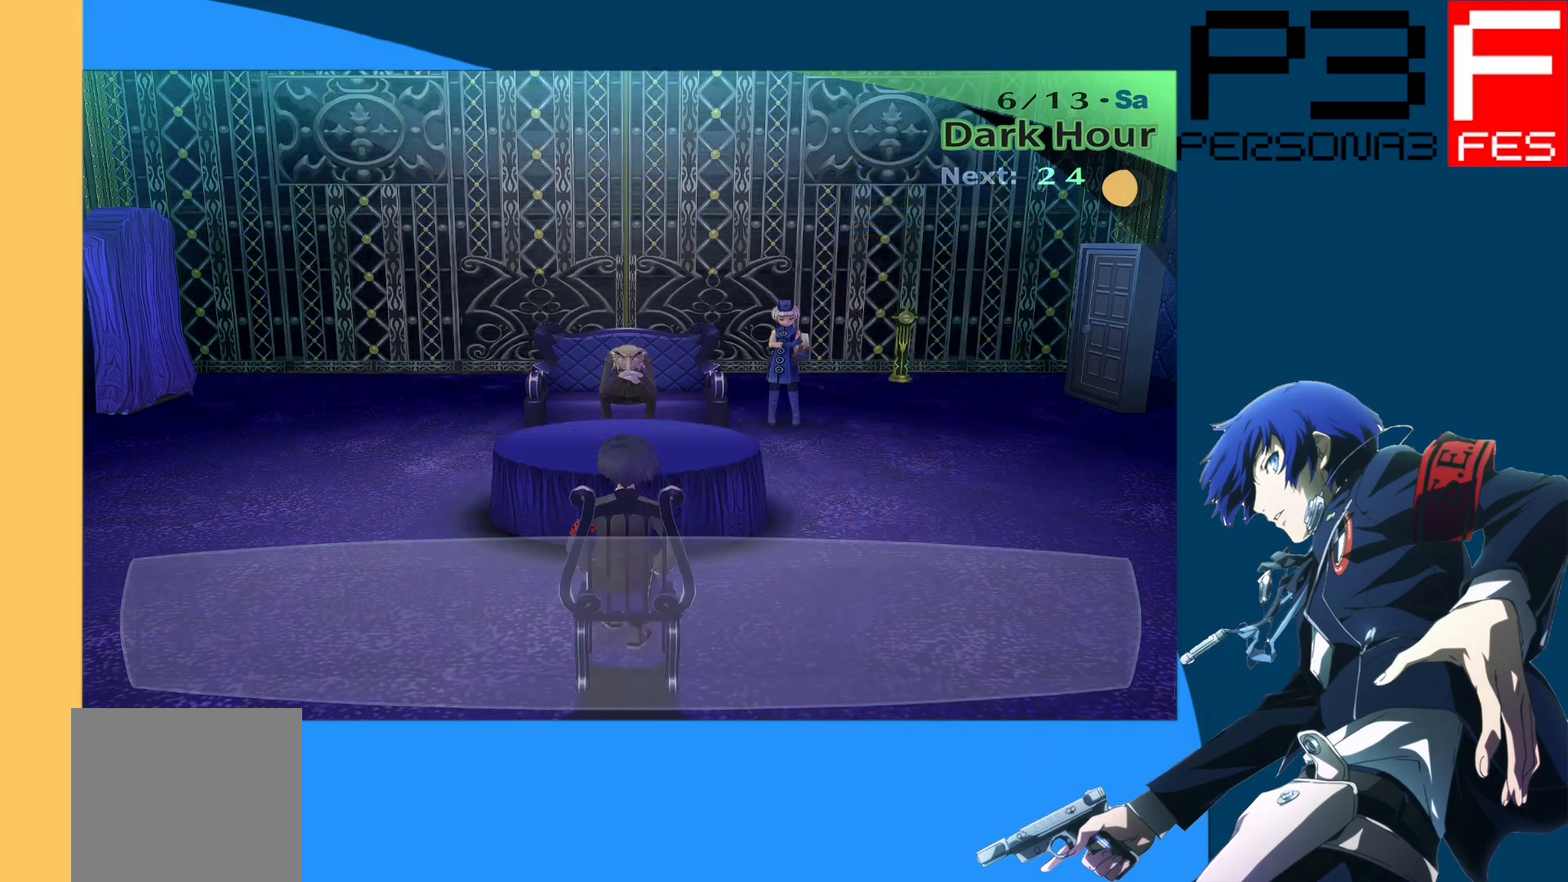
{"buttons": [], "left_stick": "center", "right_stick": "center", "events": []}
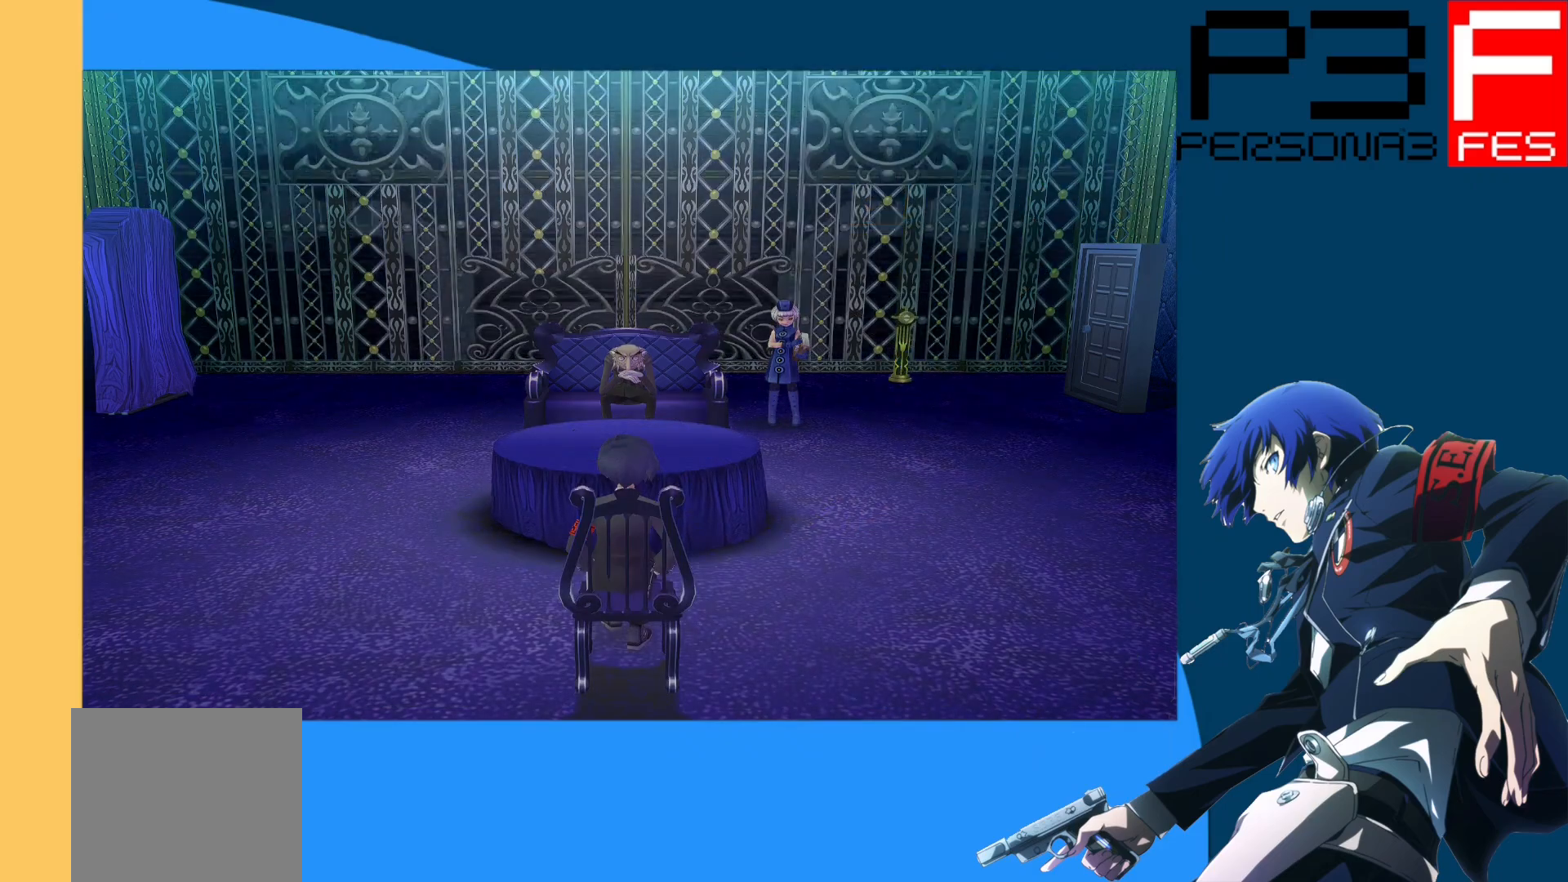
{"buttons": [], "left_stick": "center", "right_stick": "center", "events": []}
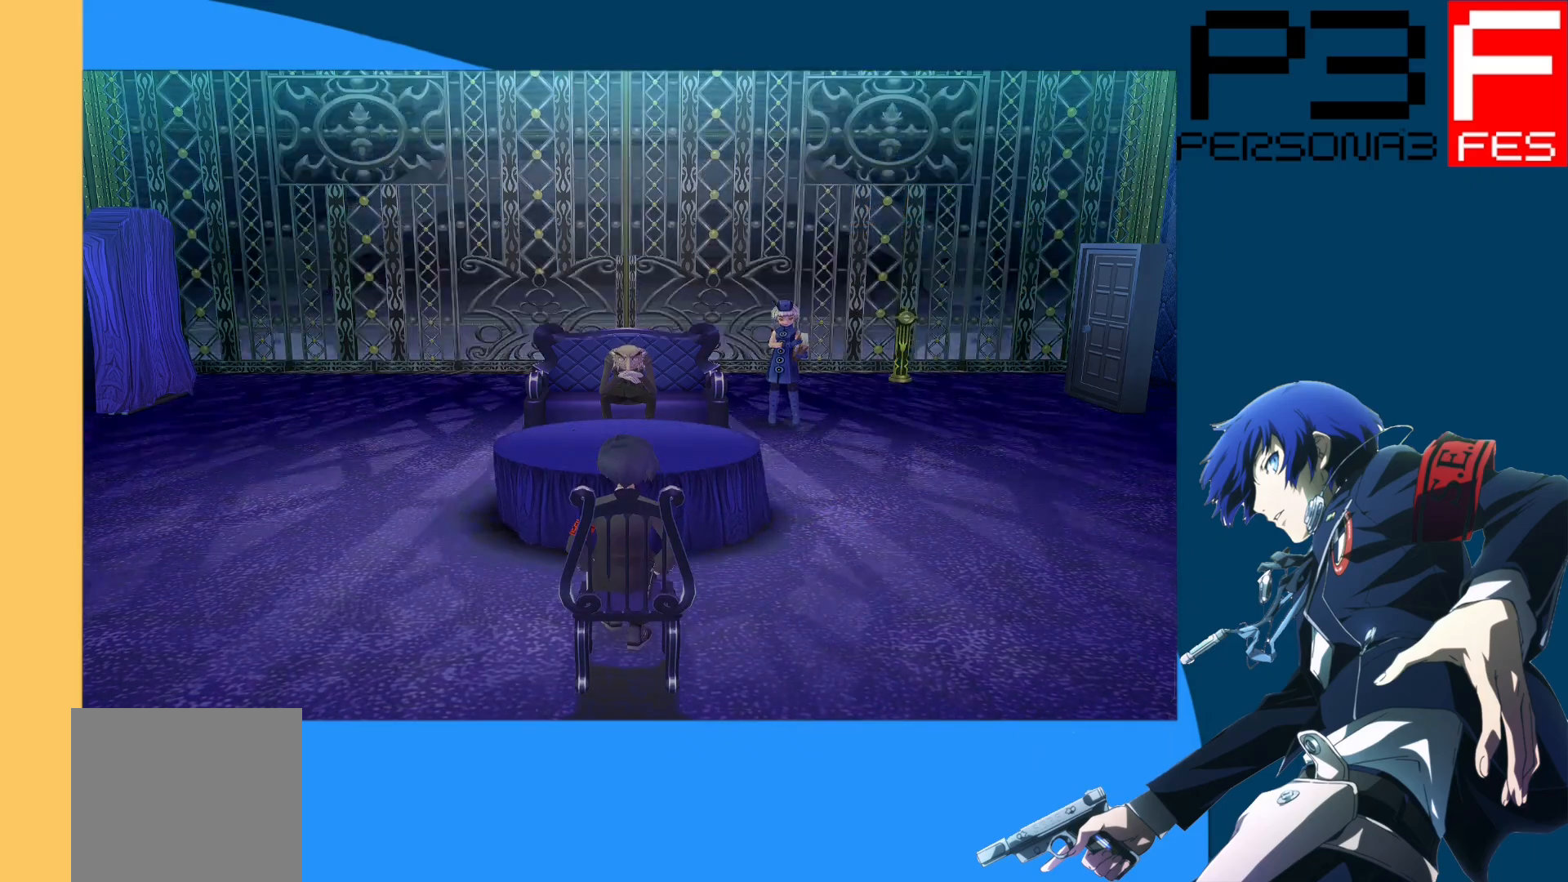
{"buttons": [], "left_stick": "center", "right_stick": "center", "events": []}
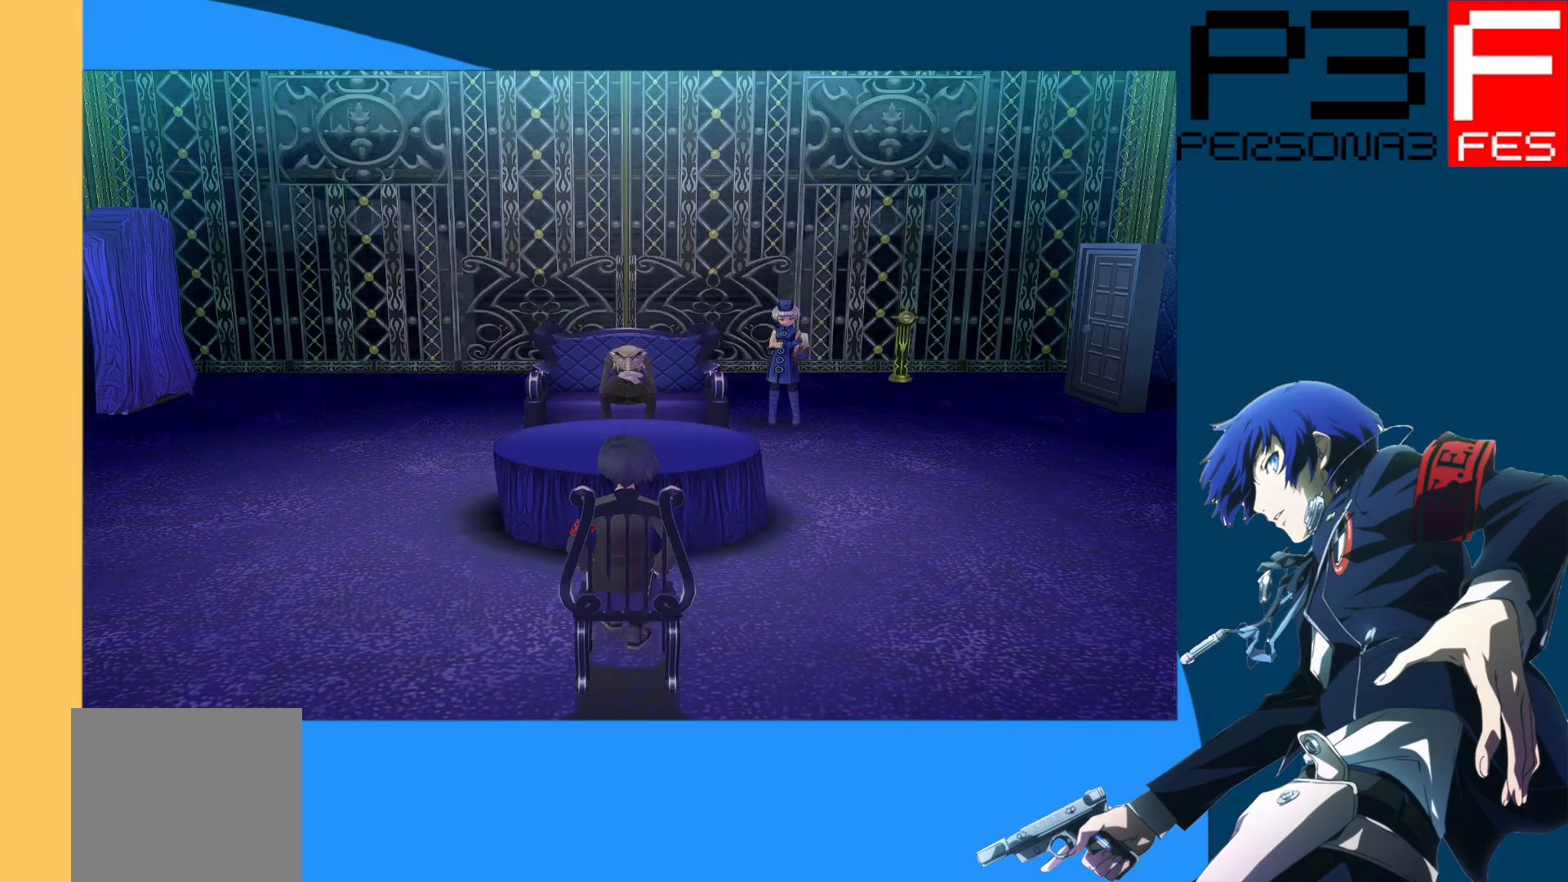
{"buttons": [], "left_stick": "center", "right_stick": "center", "events": []}
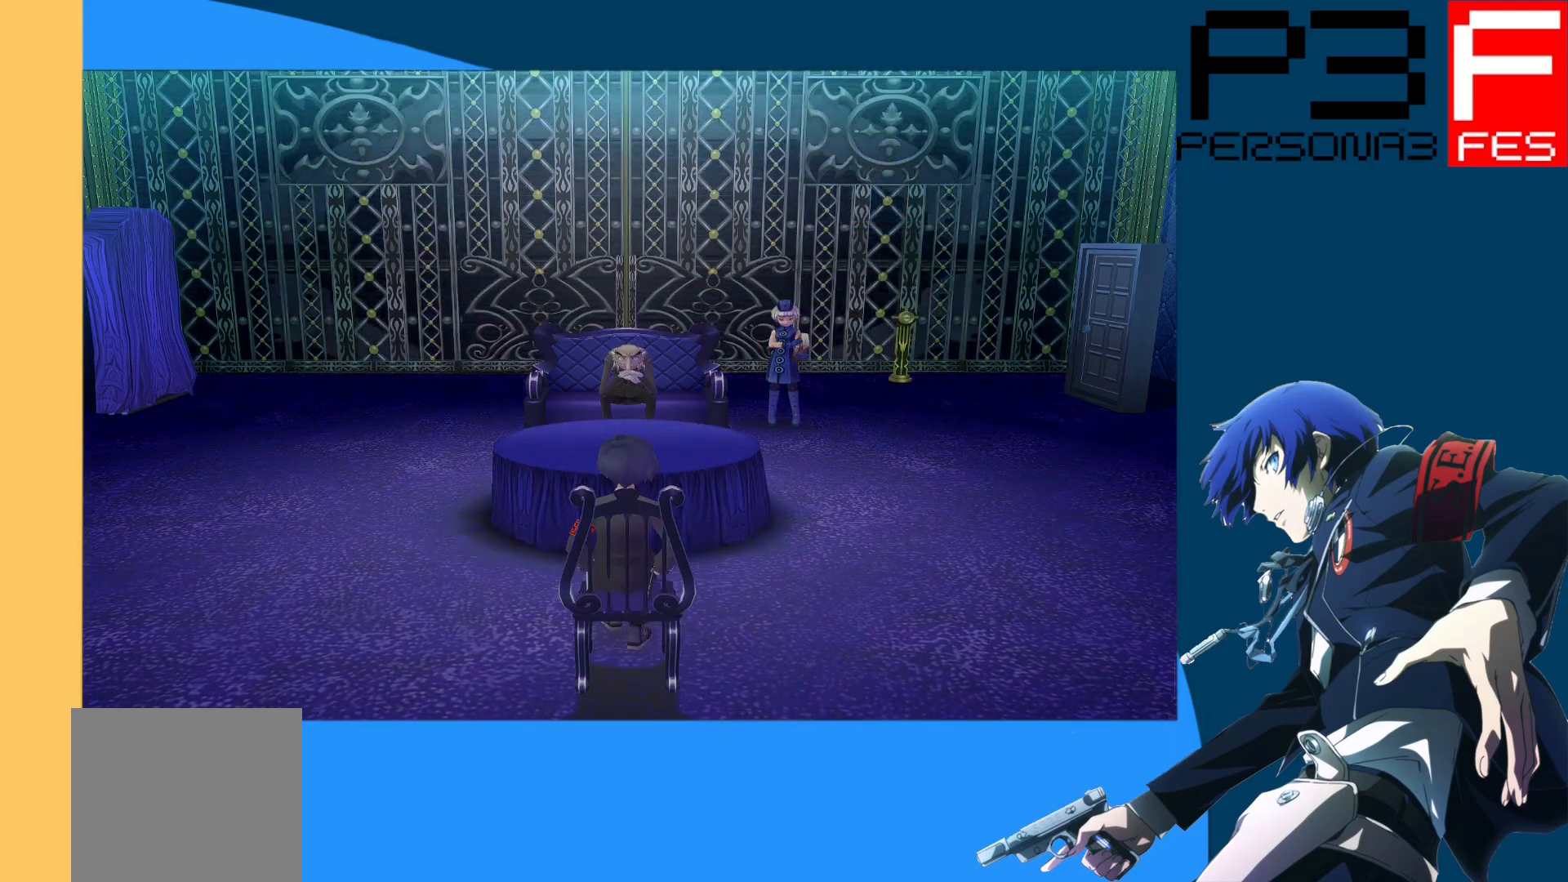
{"buttons": [], "left_stick": "center", "right_stick": "center", "events": []}
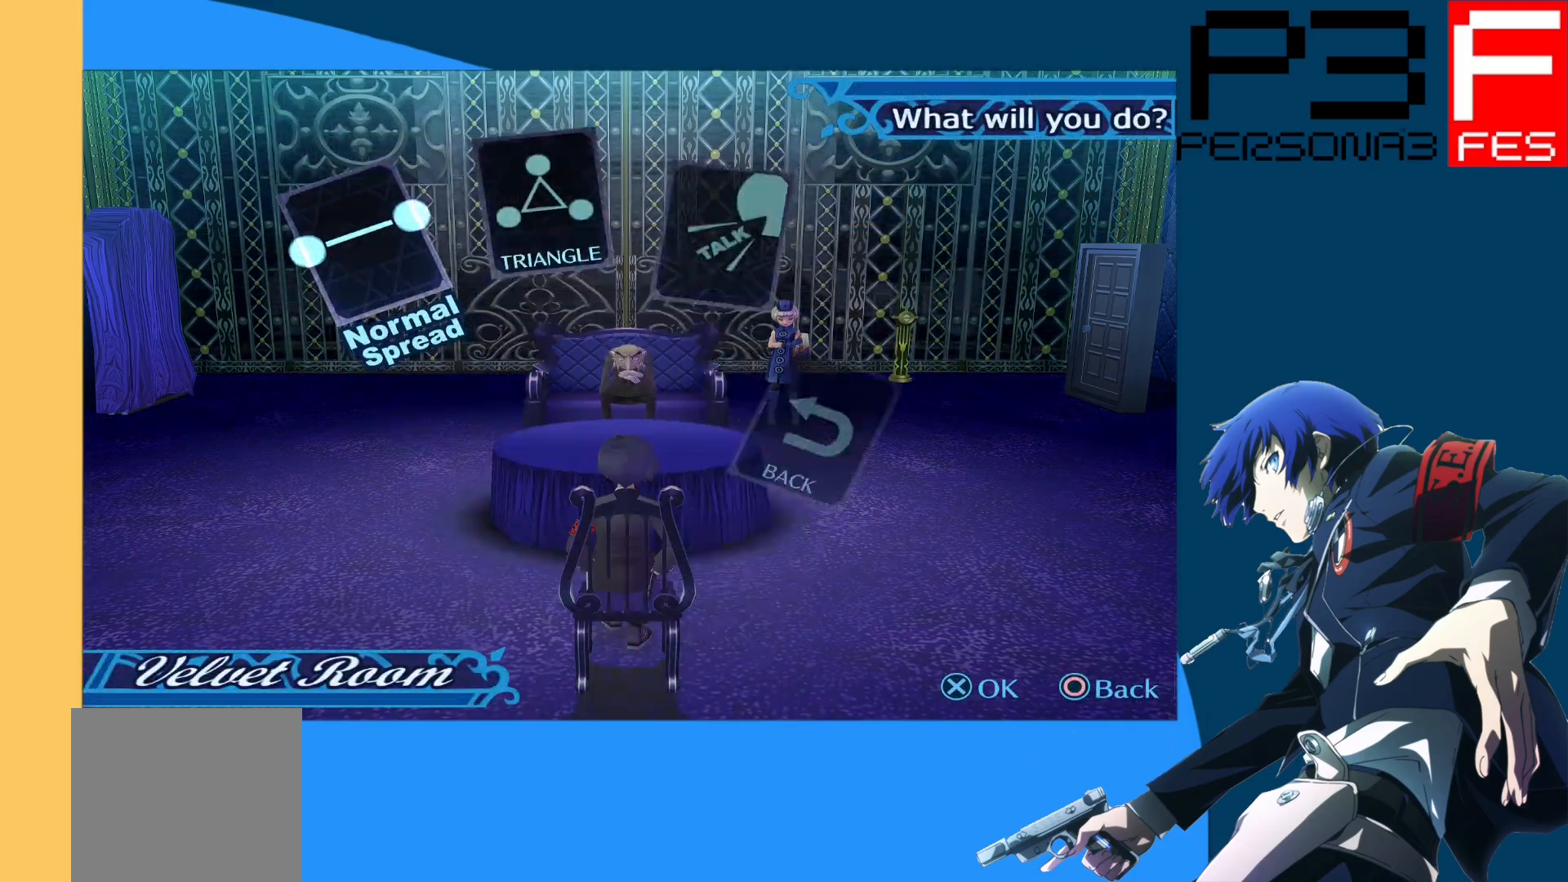
{"buttons": [], "left_stick": "center", "right_stick": "center", "events": [[200, "DPAD_RIGHT", "down"], [333, "DPAD_RIGHT", "up"]]}
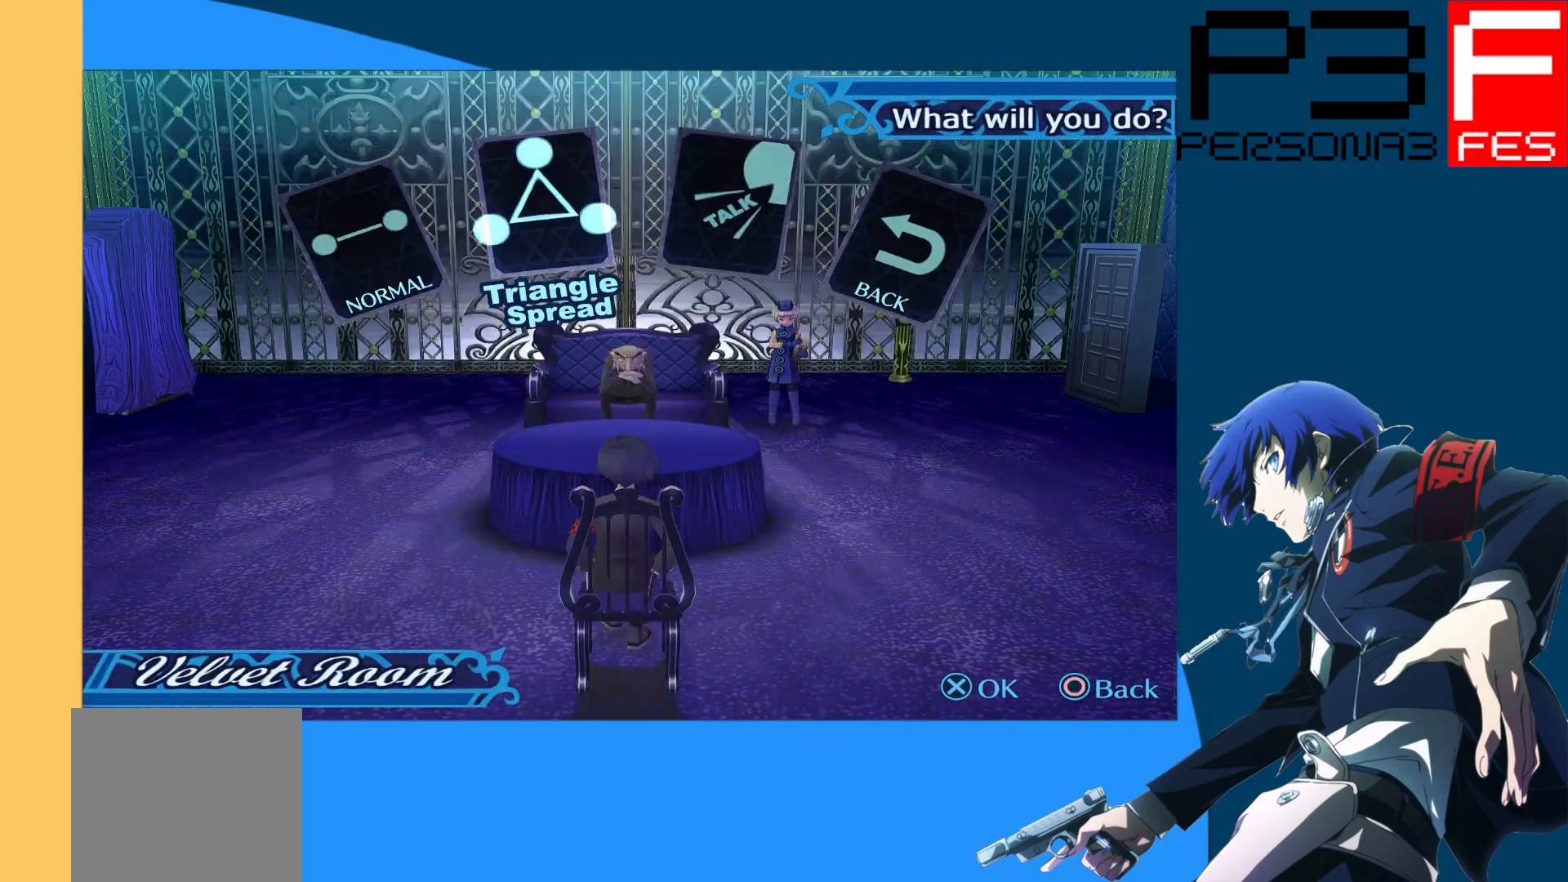
{"buttons": [], "left_stick": "center", "right_stick": "center", "events": [[317, "DPAD_LEFT", "down"], [433, "DPAD_LEFT", "up"]]}
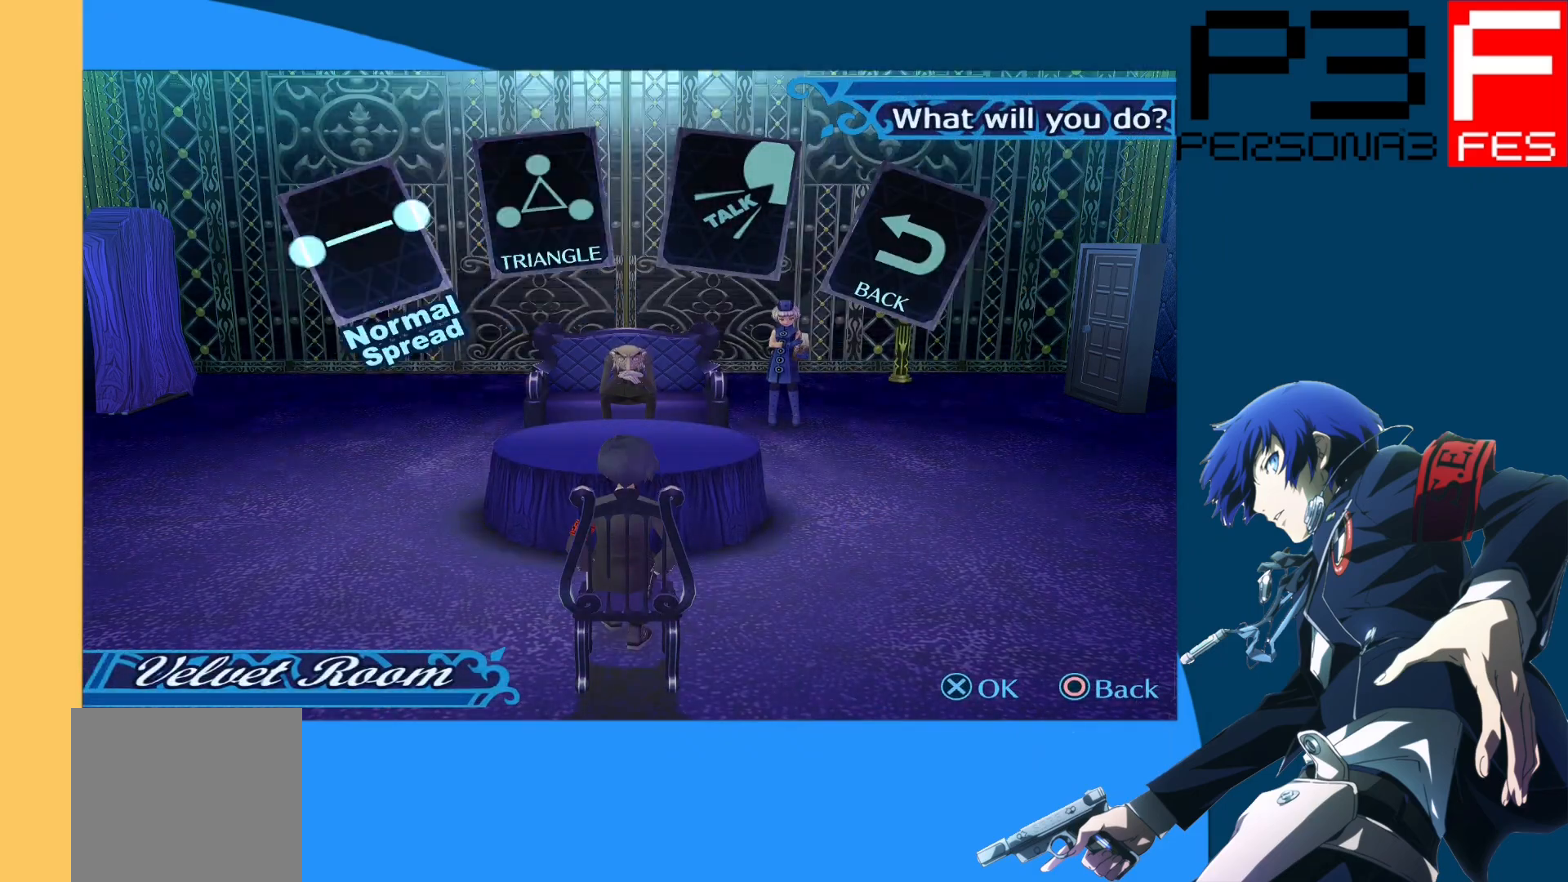
{"buttons": [], "left_stick": "center", "right_stick": "center", "events": [[100, "A", "down"], [300, "A", "up"]]}
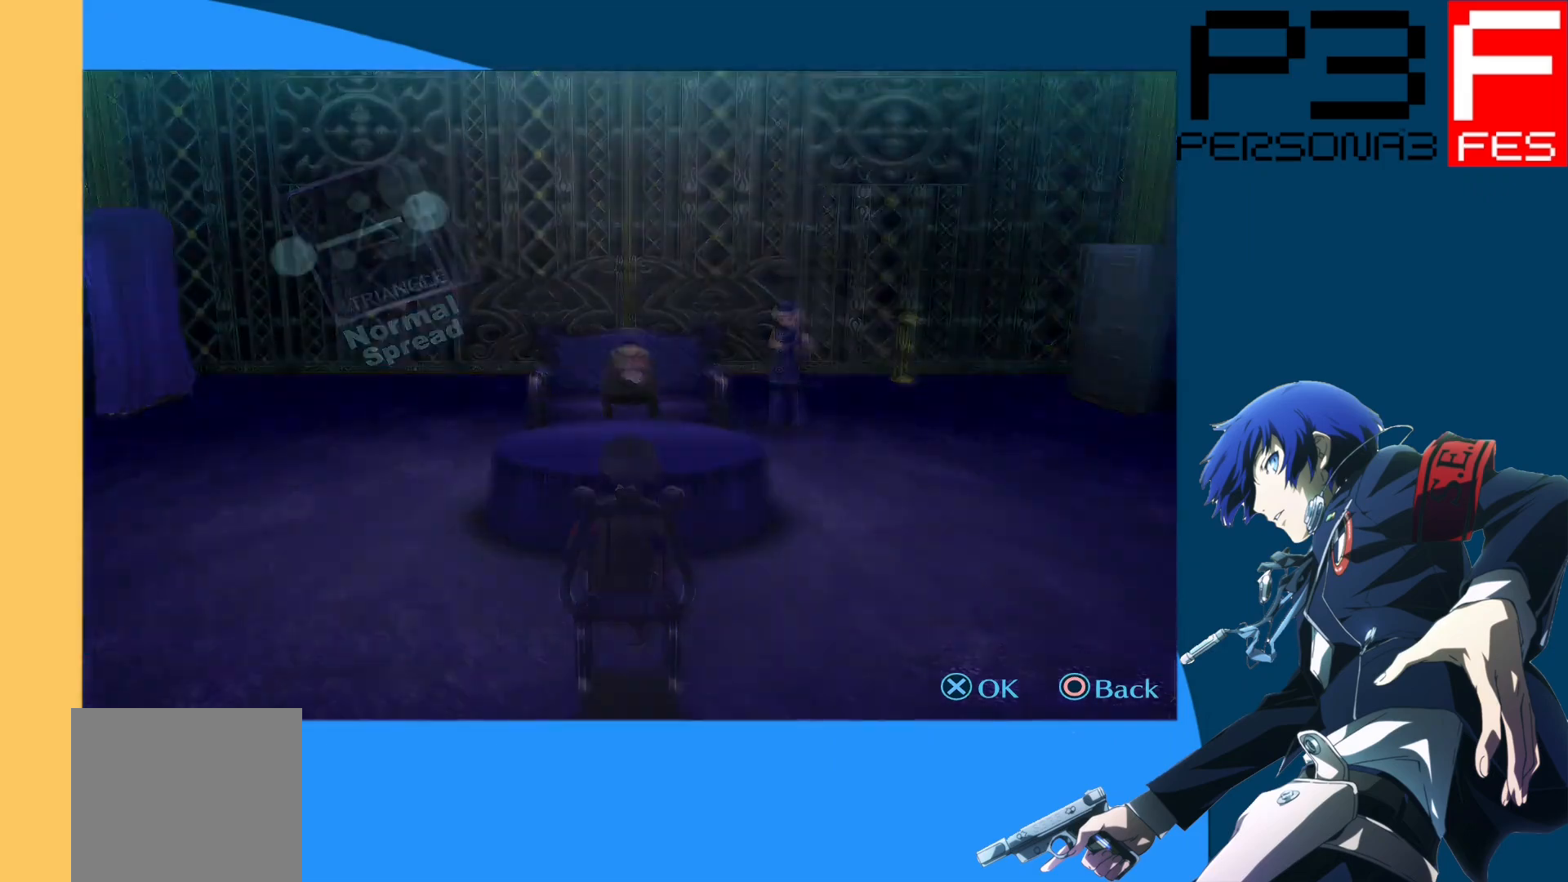
{"buttons": [], "left_stick": "center", "right_stick": "center", "events": []}
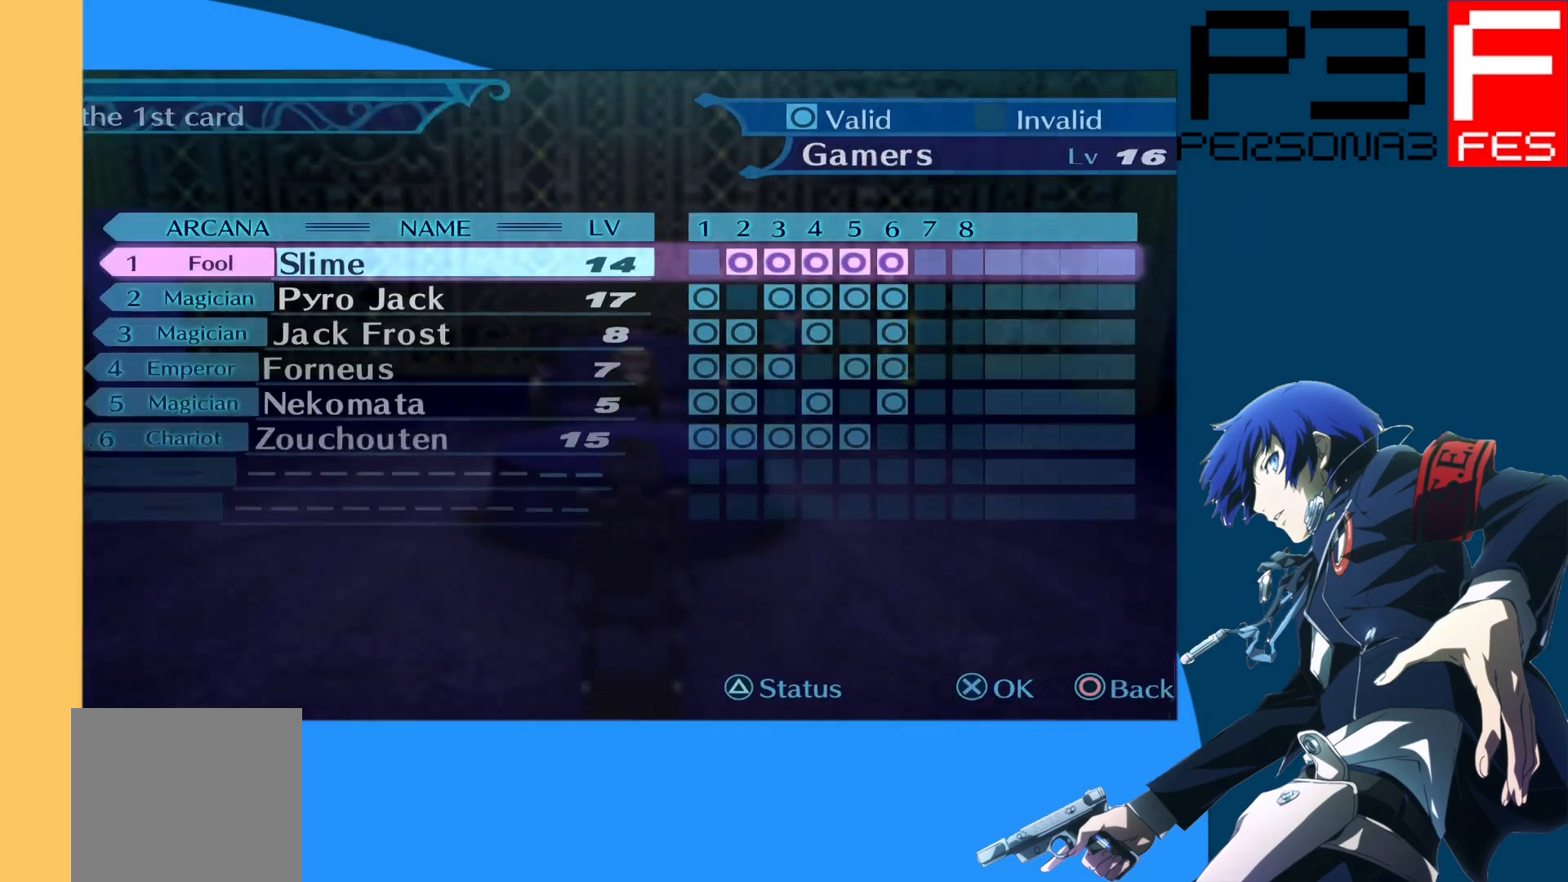
{"buttons": [], "left_stick": "center", "right_stick": "center", "events": []}
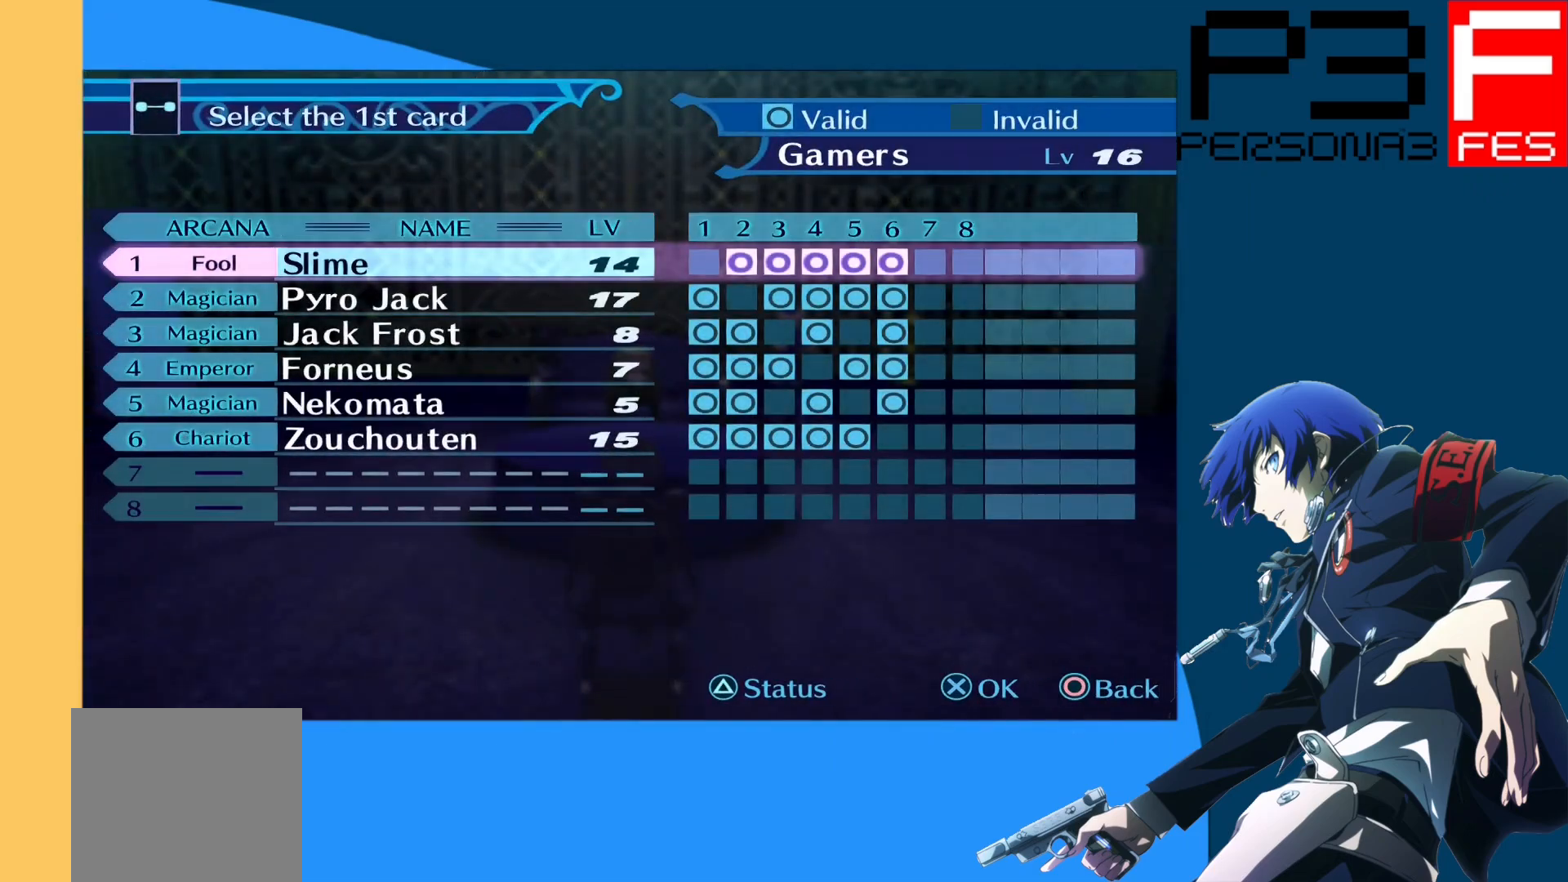
{"buttons": ["DPAD_DOWN"], "left_stick": "center", "right_stick": "center", "events": [[217, "DPAD_DOWN", "down"], [383, "DPAD_DOWN", "up"], [500, "DPAD_DOWN", "down"]]}
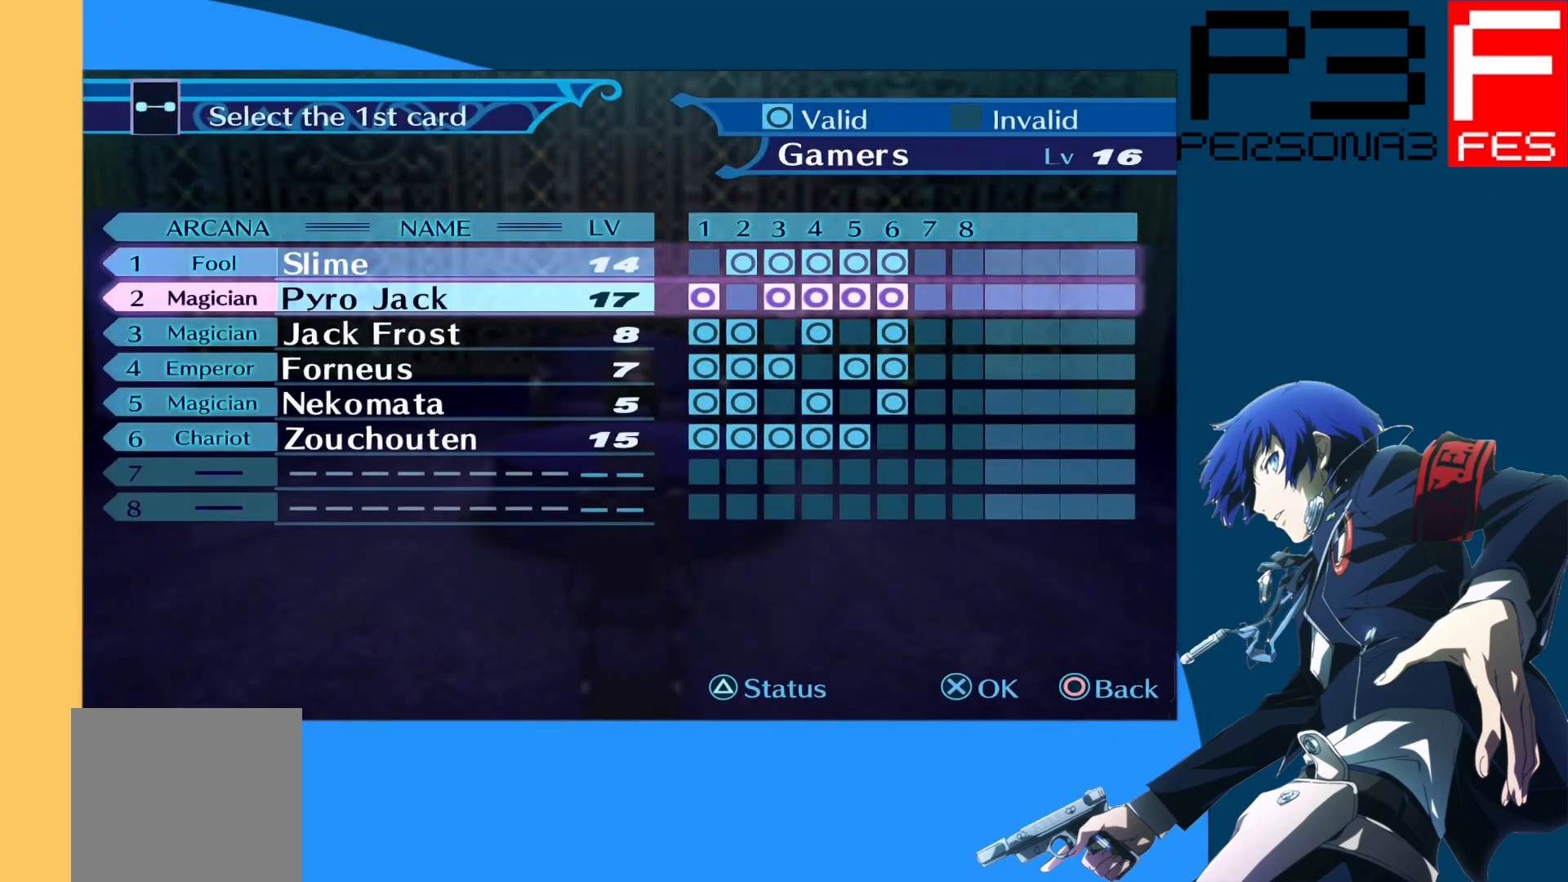
{"buttons": [], "left_stick": "center", "right_stick": "center", "events": [[150, "DPAD_DOWN", "up"], [300, "DPAD_DOWN", "down"], [450, "DPAD_DOWN", "up"]]}
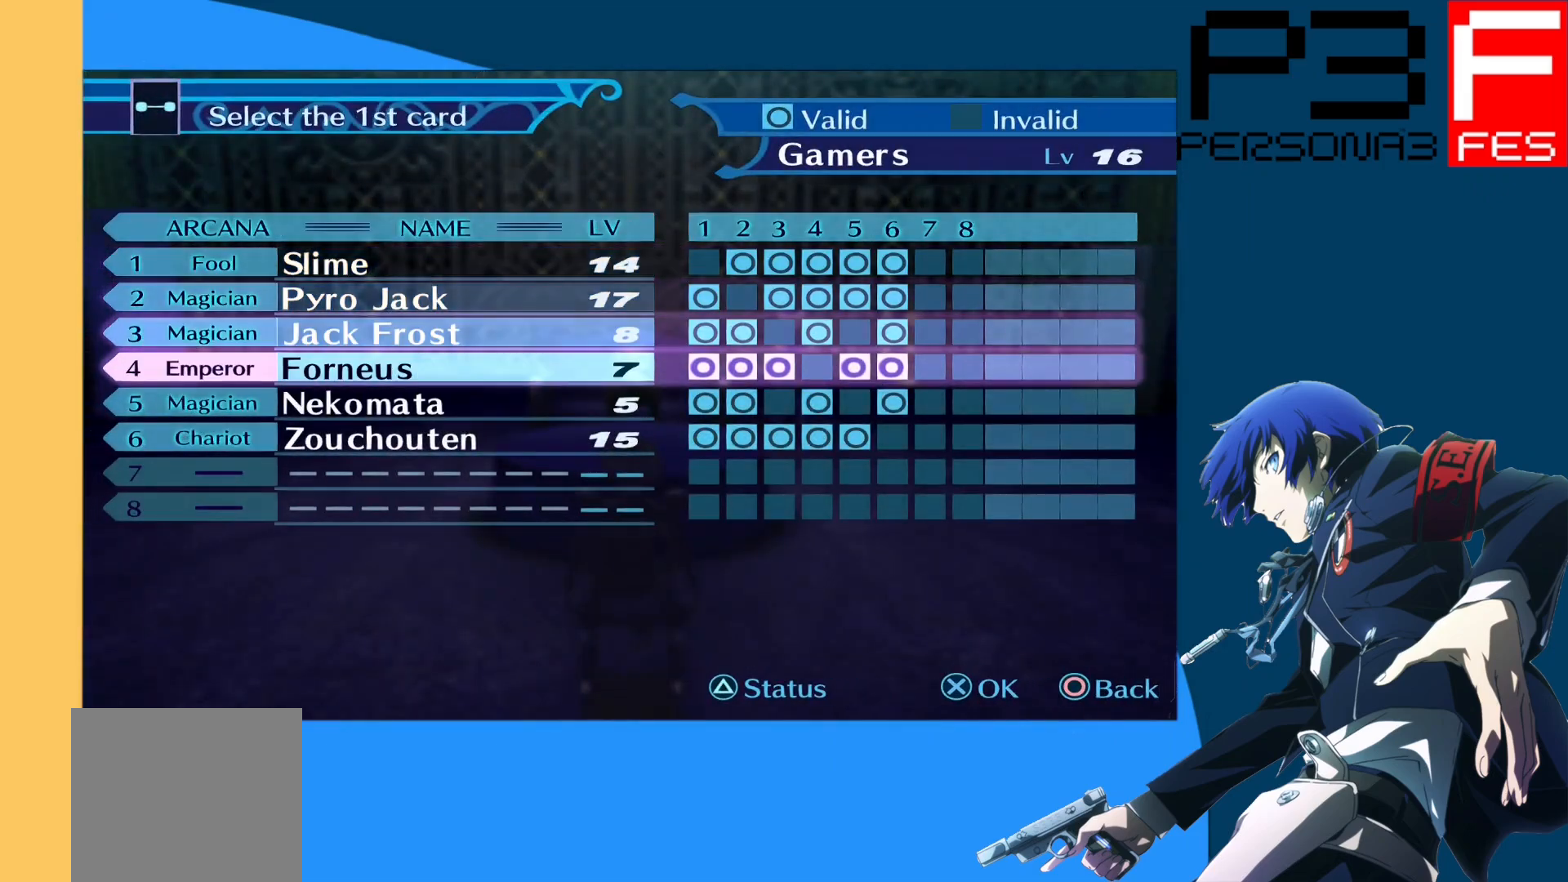
{"buttons": ["DPAD_UP"], "left_stick": "center", "right_stick": "center", "events": [[433, "DPAD_UP", "down"]]}
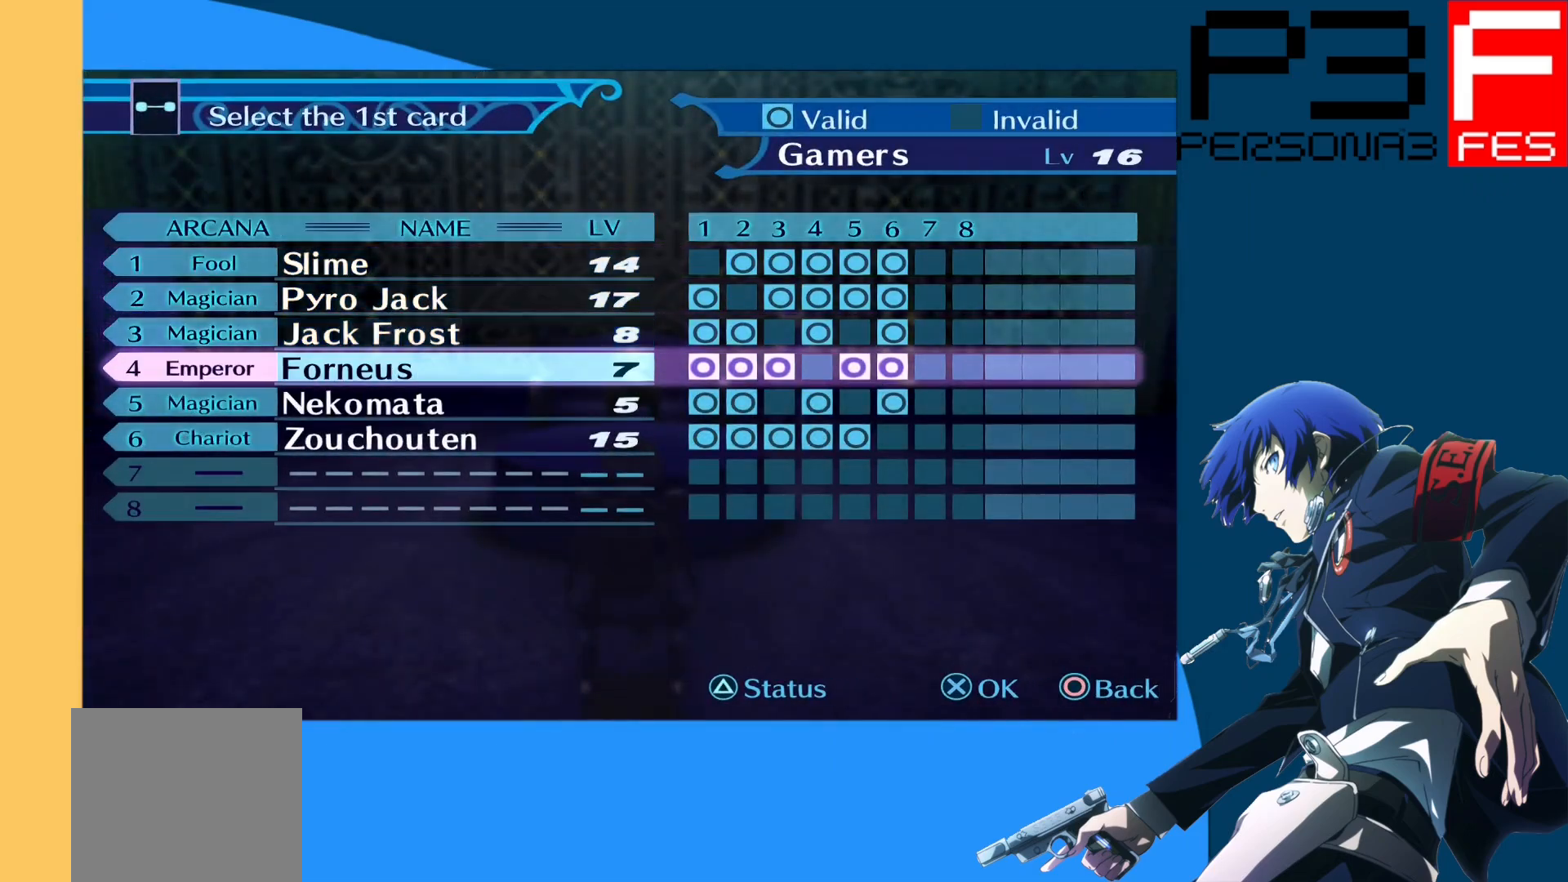
{"buttons": ["DPAD_DOWN"], "left_stick": "center", "right_stick": "center", "events": [[83, "DPAD_UP", "up"], [433, "DPAD_DOWN", "down"]]}
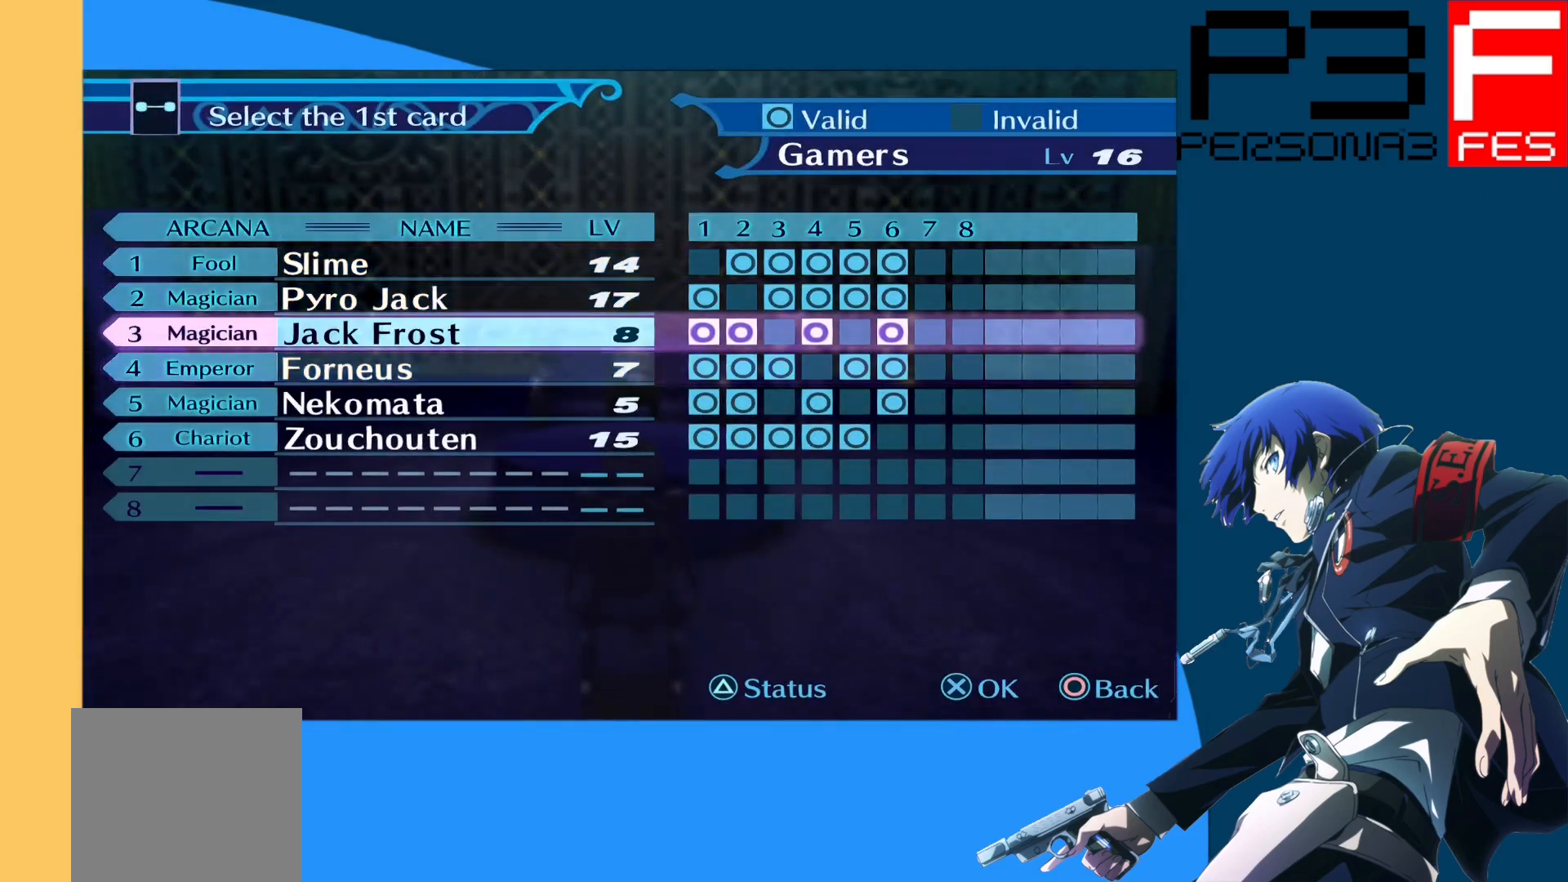
{"buttons": [], "left_stick": "center", "right_stick": "center", "events": [[17, "DPAD_DOWN", "up"], [117, "DPAD_DOWN", "down"], [233, "DPAD_DOWN", "up"]]}
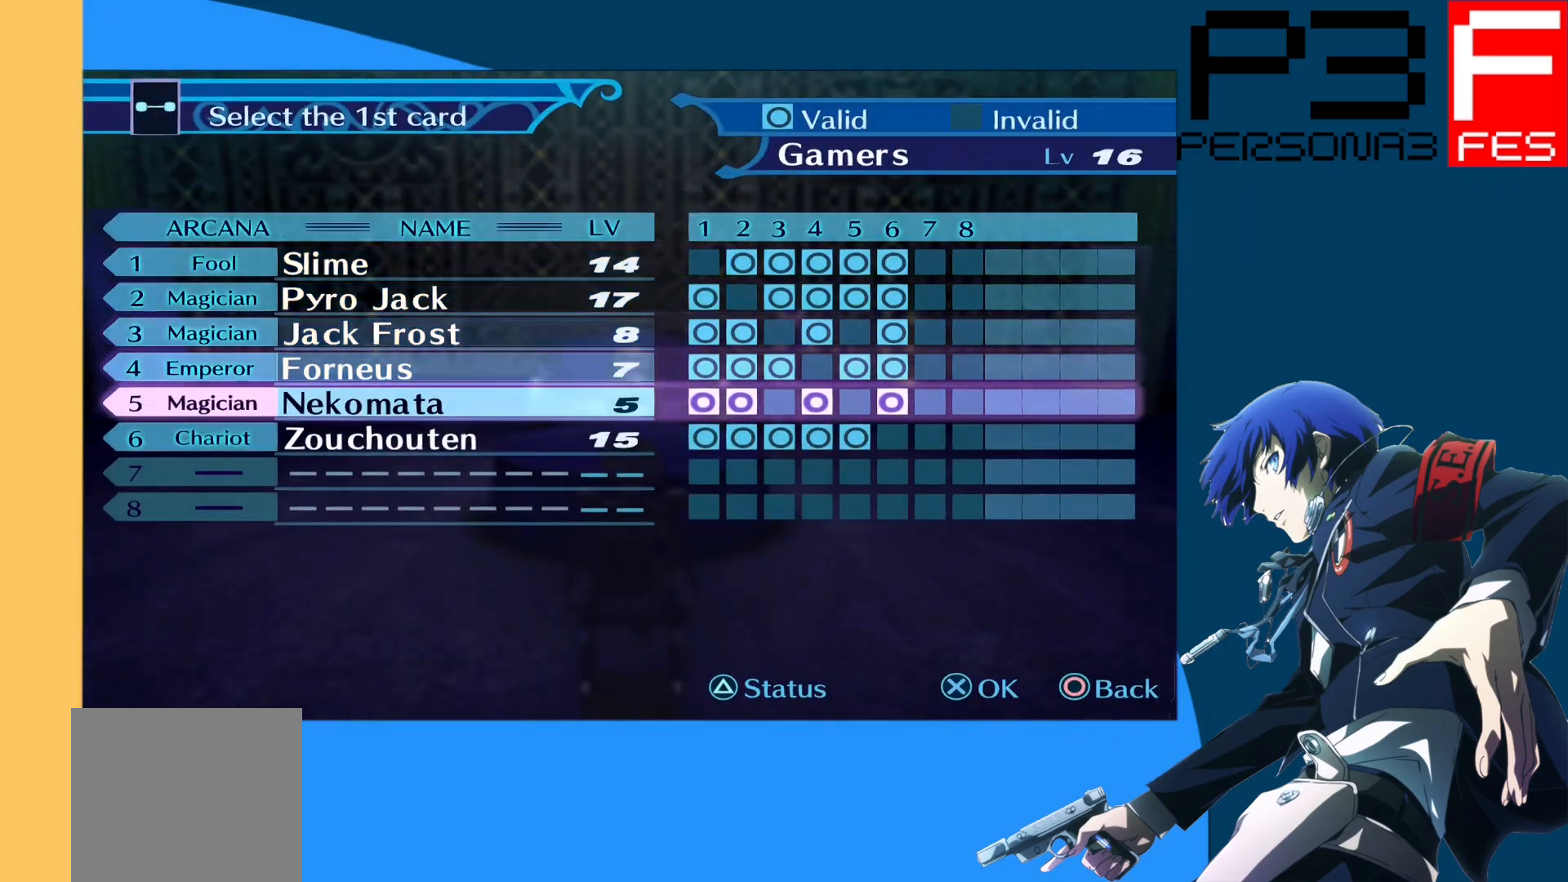
{"buttons": [], "left_stick": "center", "right_stick": "center", "events": [[33, "A", "down"], [200, "A", "up"]]}
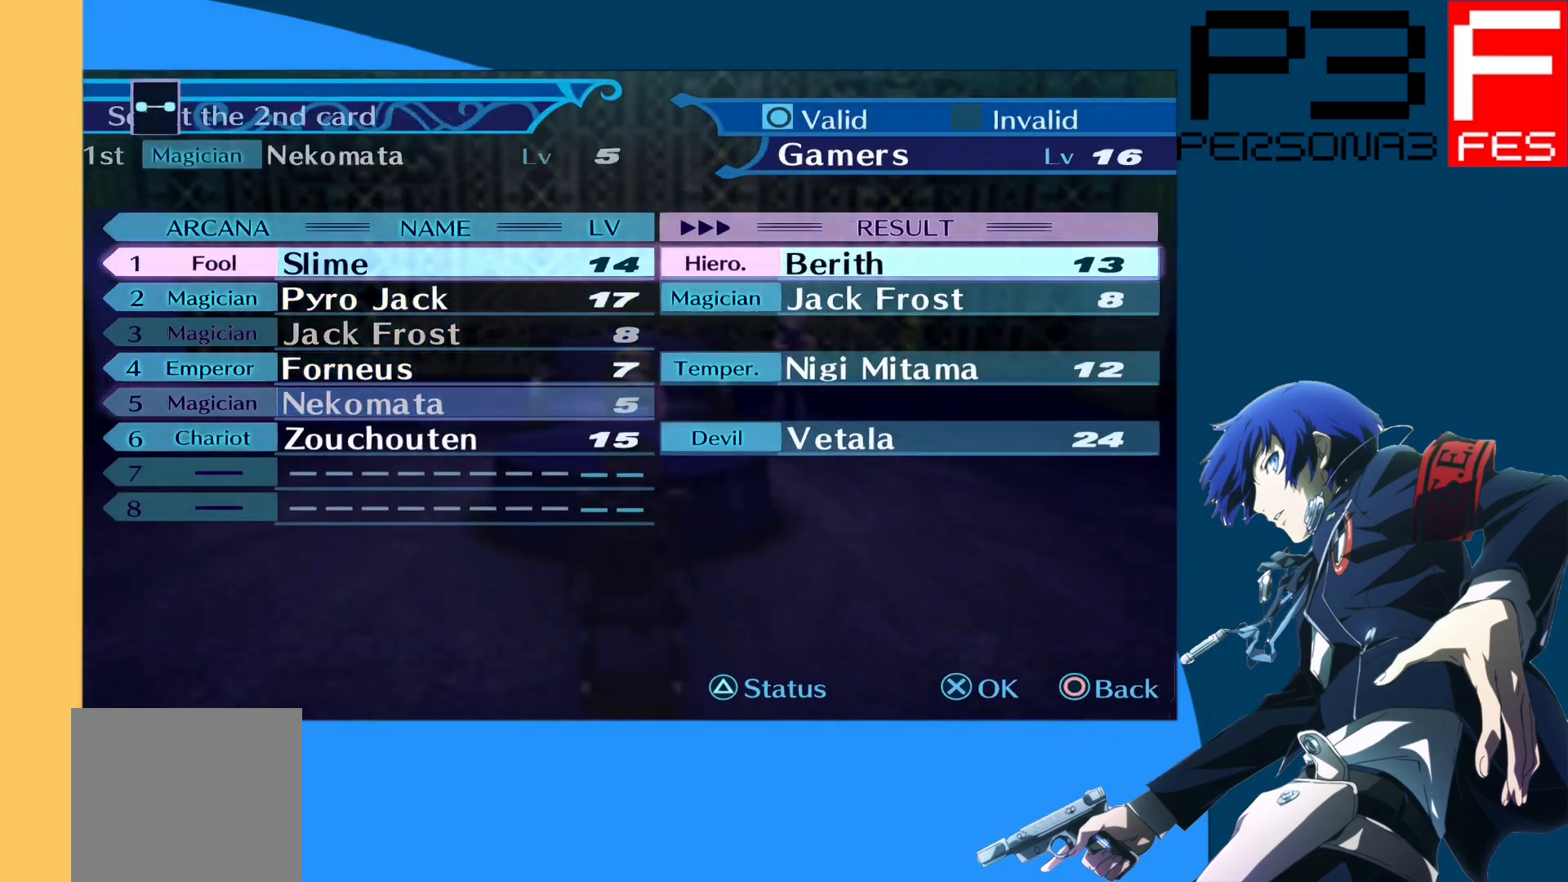
{"buttons": [], "left_stick": "center", "right_stick": "center", "events": []}
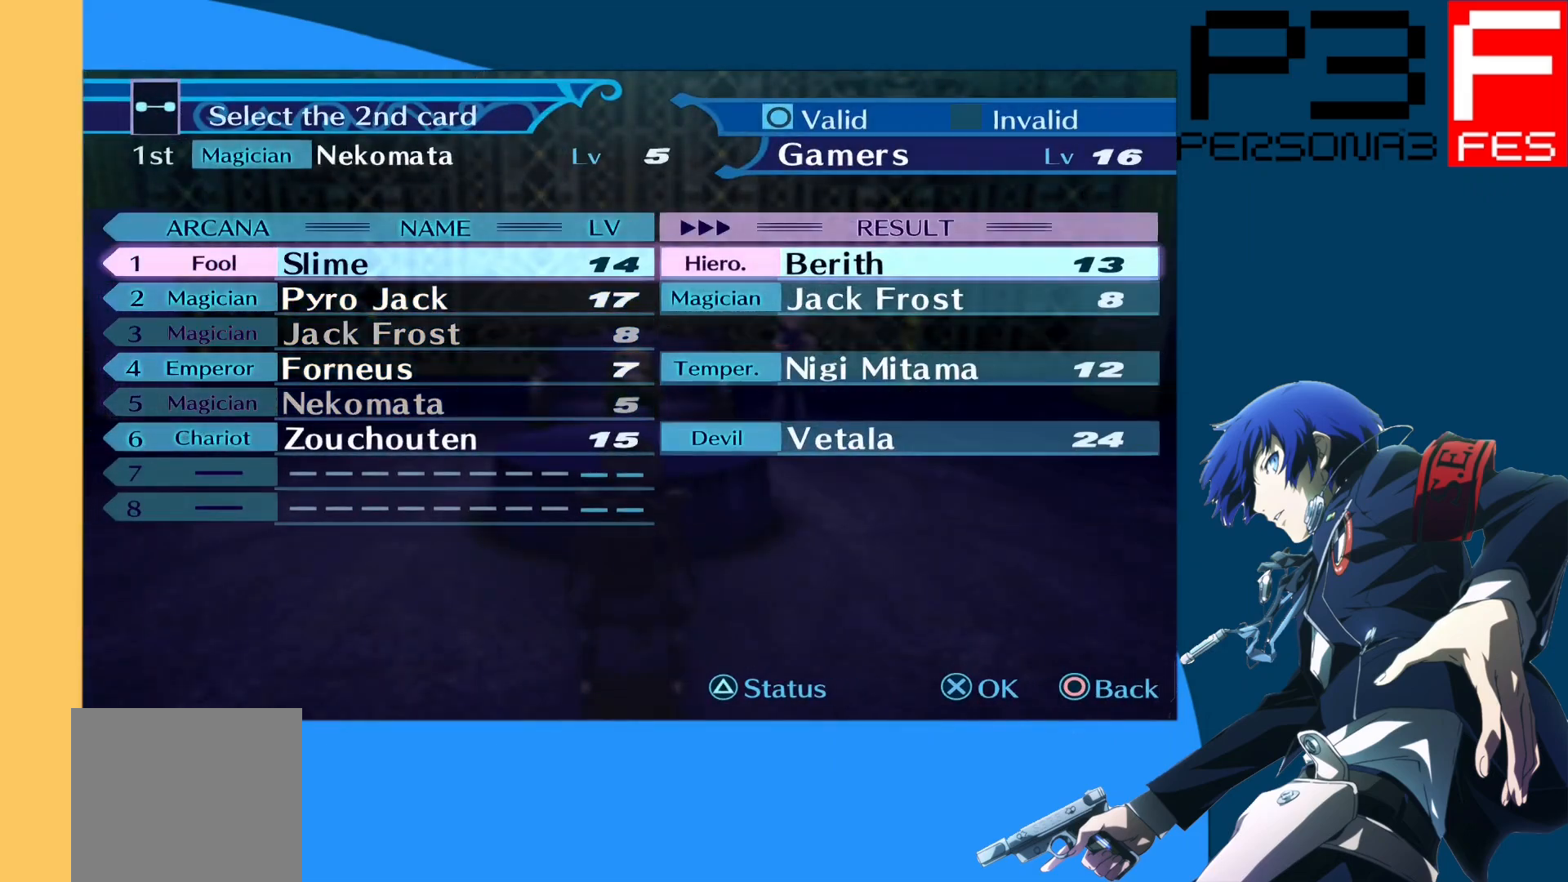
{"buttons": [], "left_stick": "center", "right_stick": "center", "events": []}
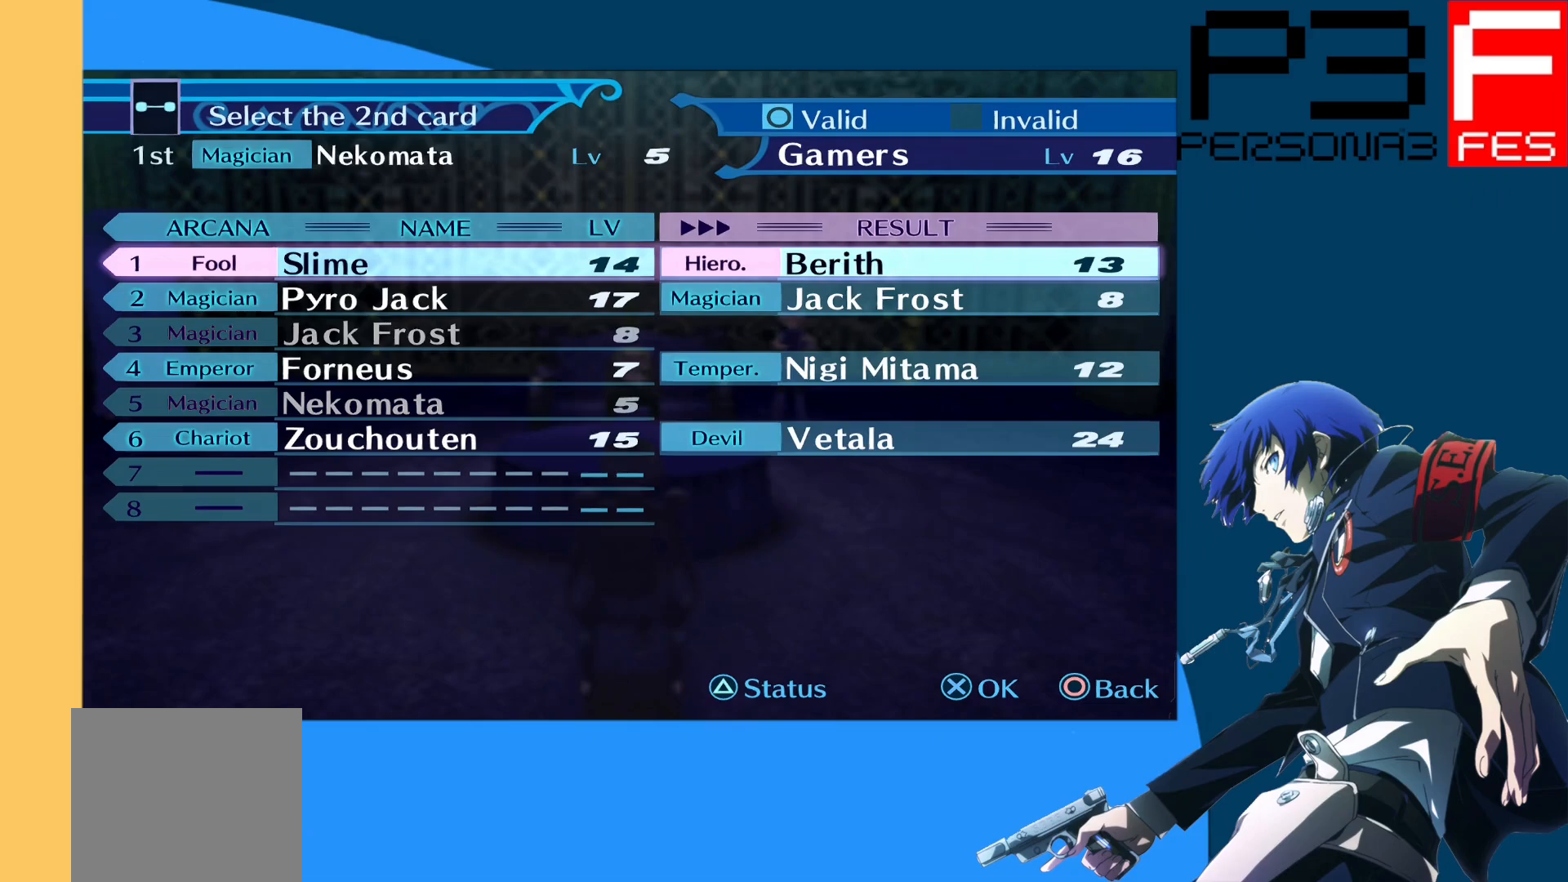
{"buttons": ["DPAD_DOWN"], "left_stick": "center", "right_stick": "center", "events": [[333, "DPAD_DOWN", "down"]]}
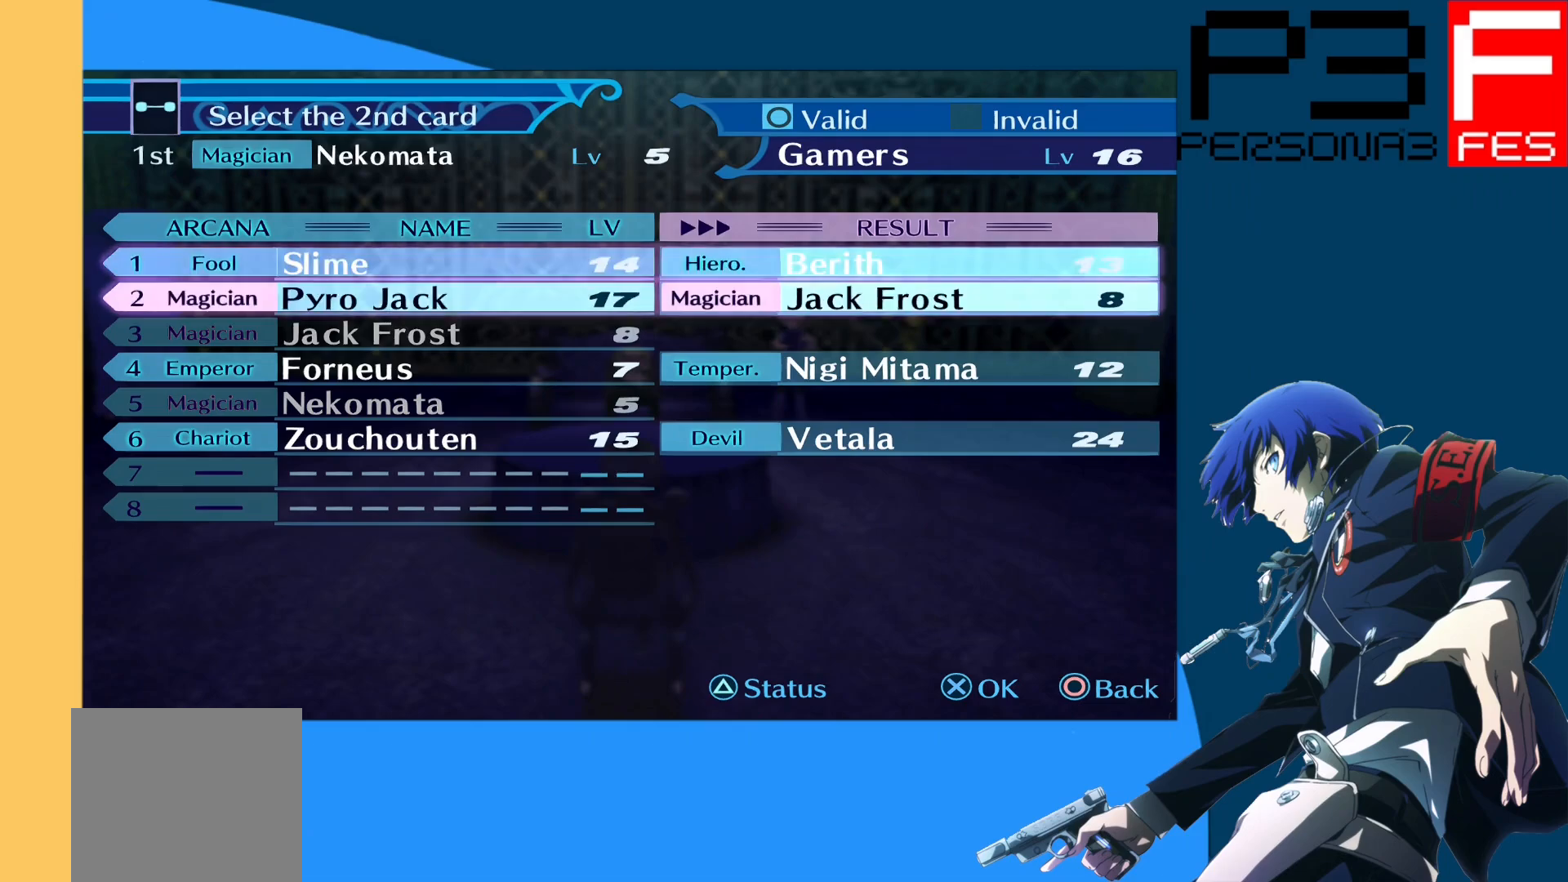
{"buttons": [], "left_stick": "center", "right_stick": "center", "events": [[233, "DPAD_DOWN", "up"]]}
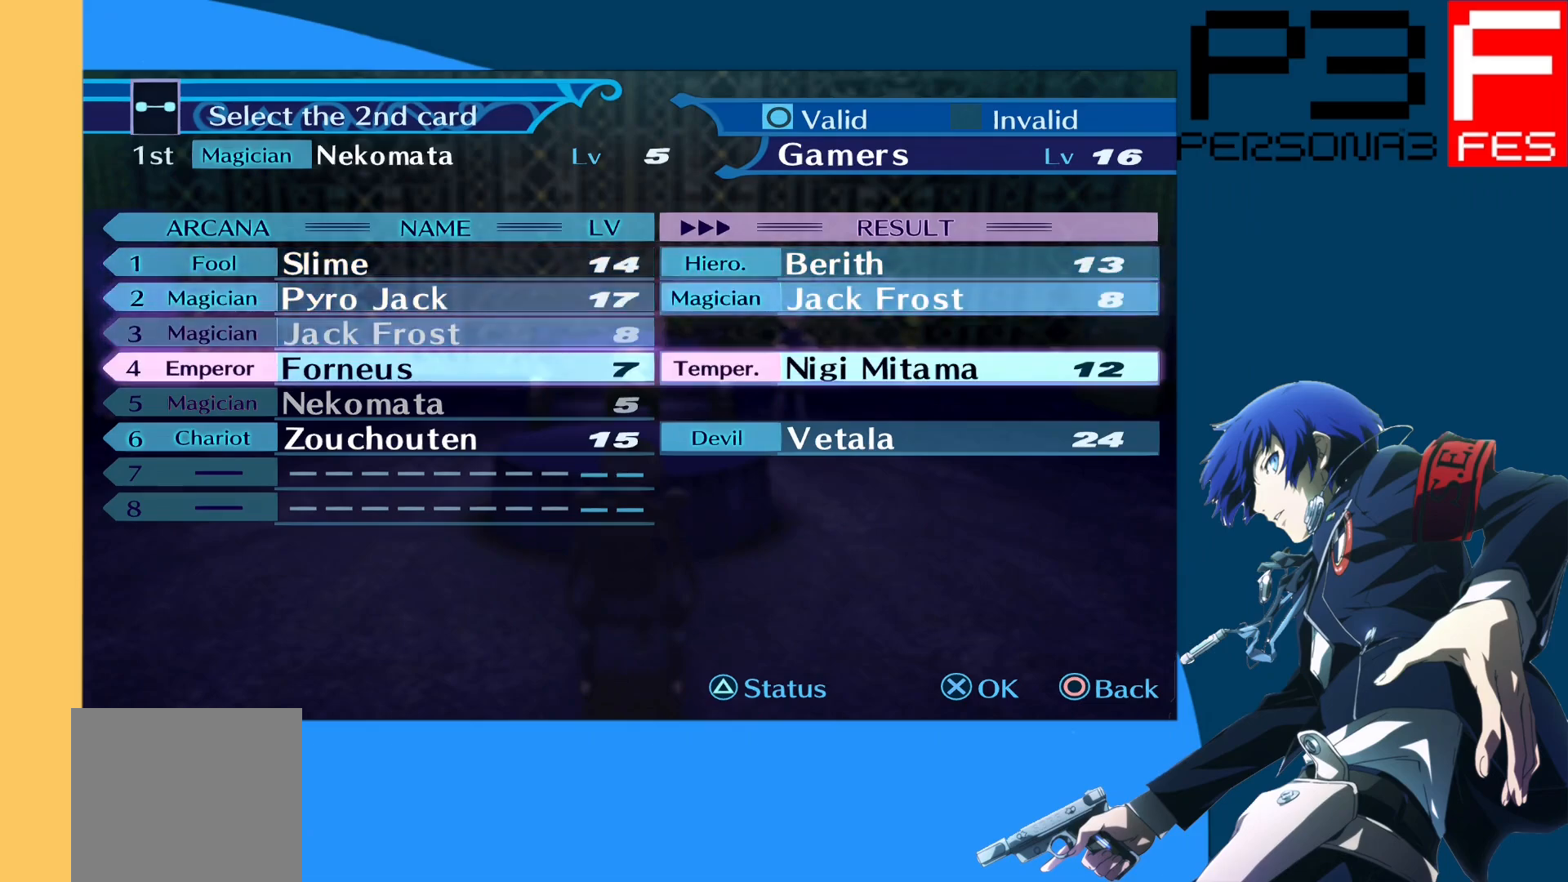
{"buttons": [], "left_stick": "center", "right_stick": "center", "events": []}
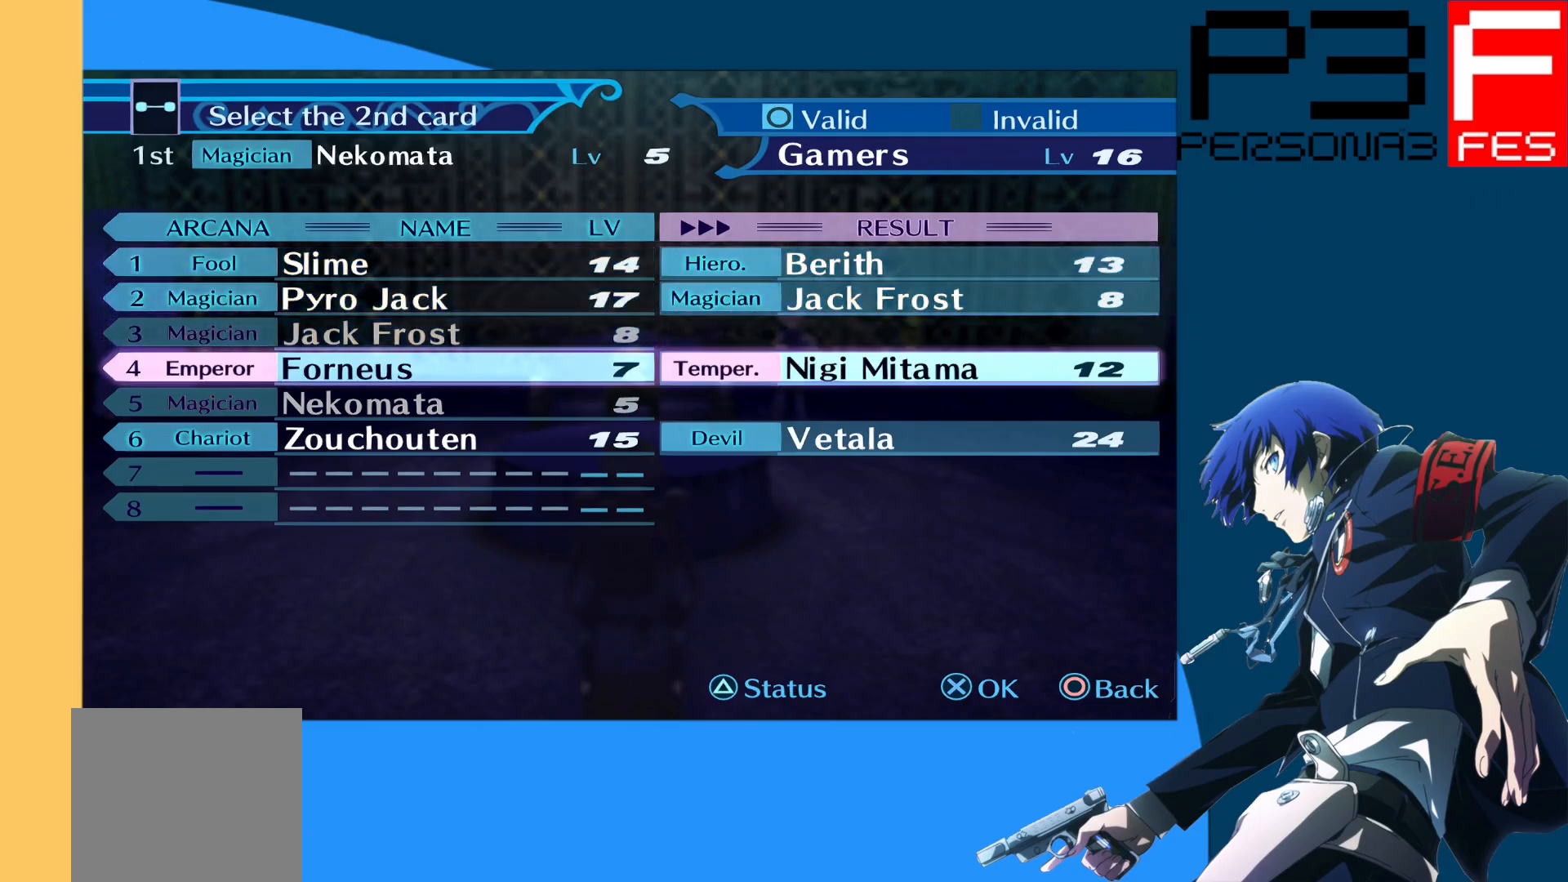
{"buttons": [], "left_stick": "center", "right_stick": "center", "events": []}
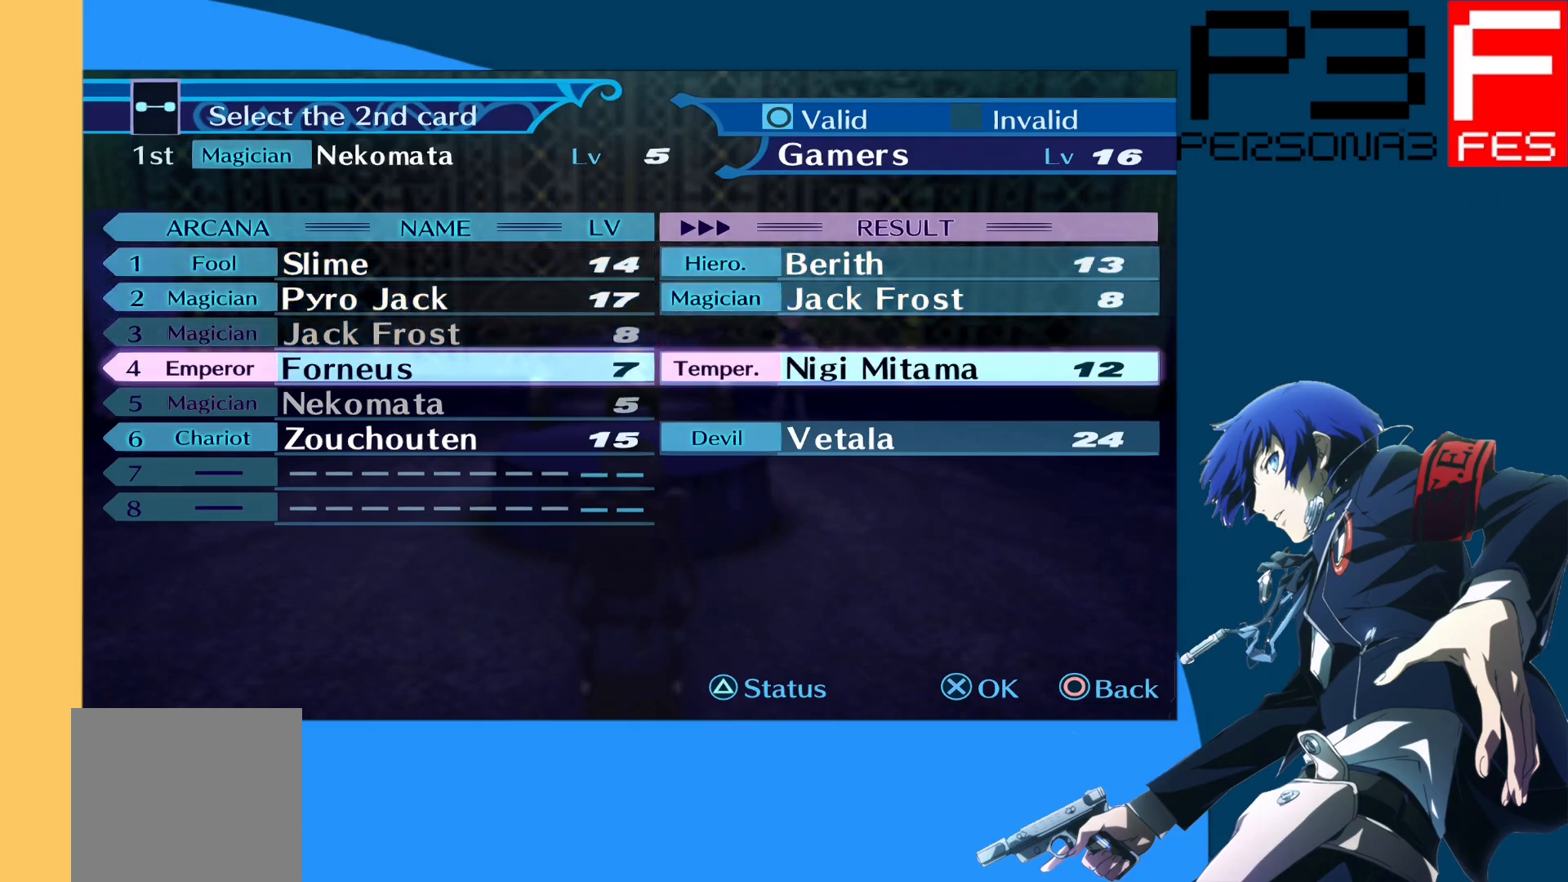
{"buttons": [], "left_stick": "center", "right_stick": "center", "events": [[83, "DPAD_UP", "down"], [450, "DPAD_UP", "up"]]}
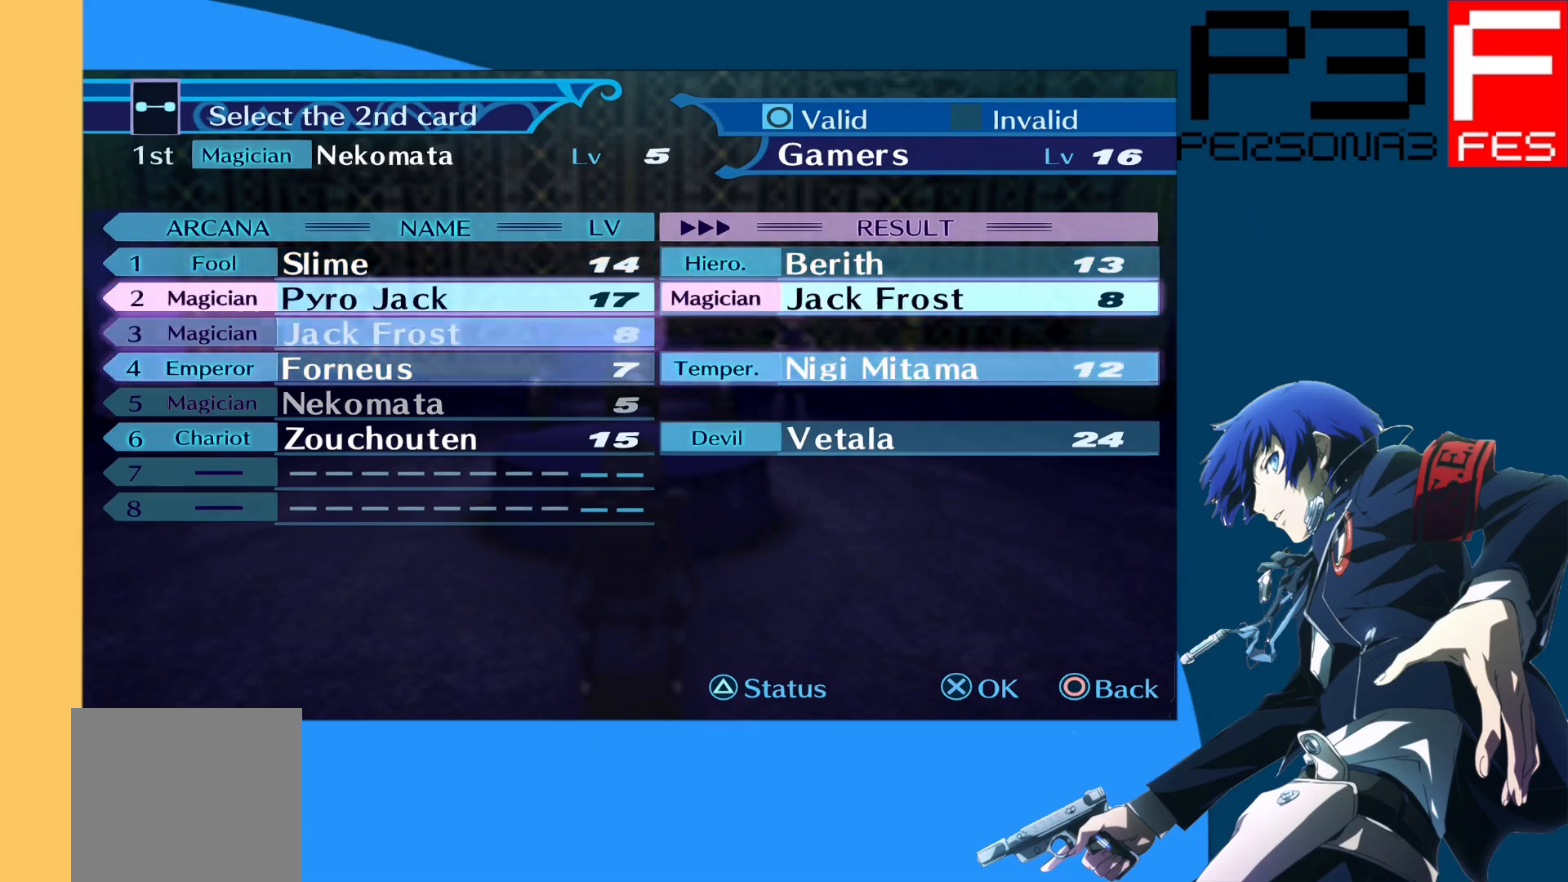
{"buttons": ["DPAD_UP"], "left_stick": "center", "right_stick": "center", "events": [[400, "DPAD_UP", "down"]]}
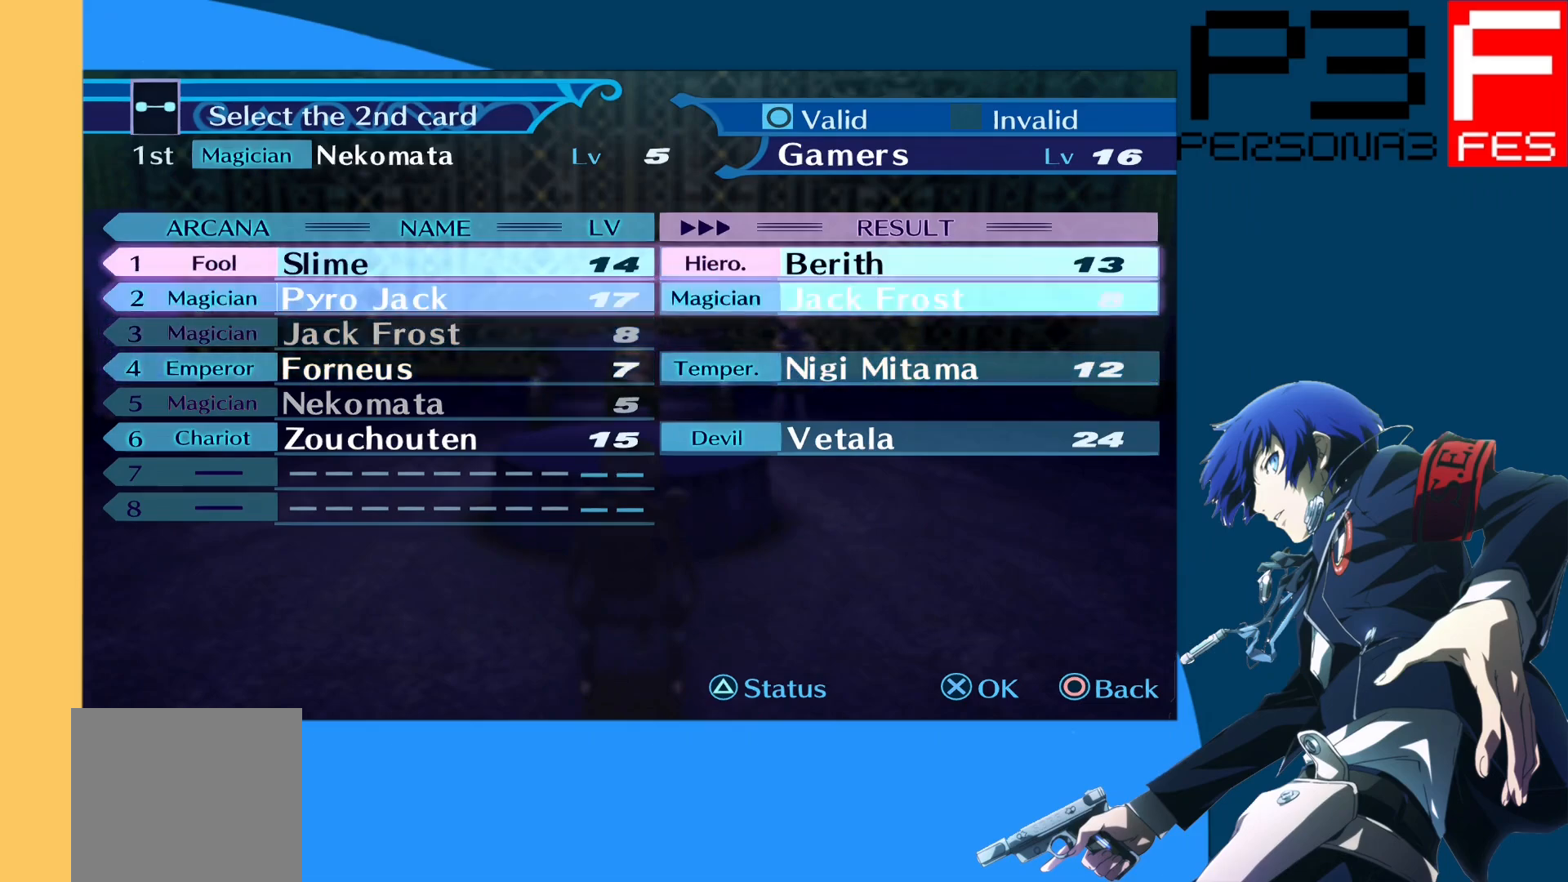
{"buttons": [], "left_stick": "center", "right_stick": "center", "events": [[83, "DPAD_UP", "up"]]}
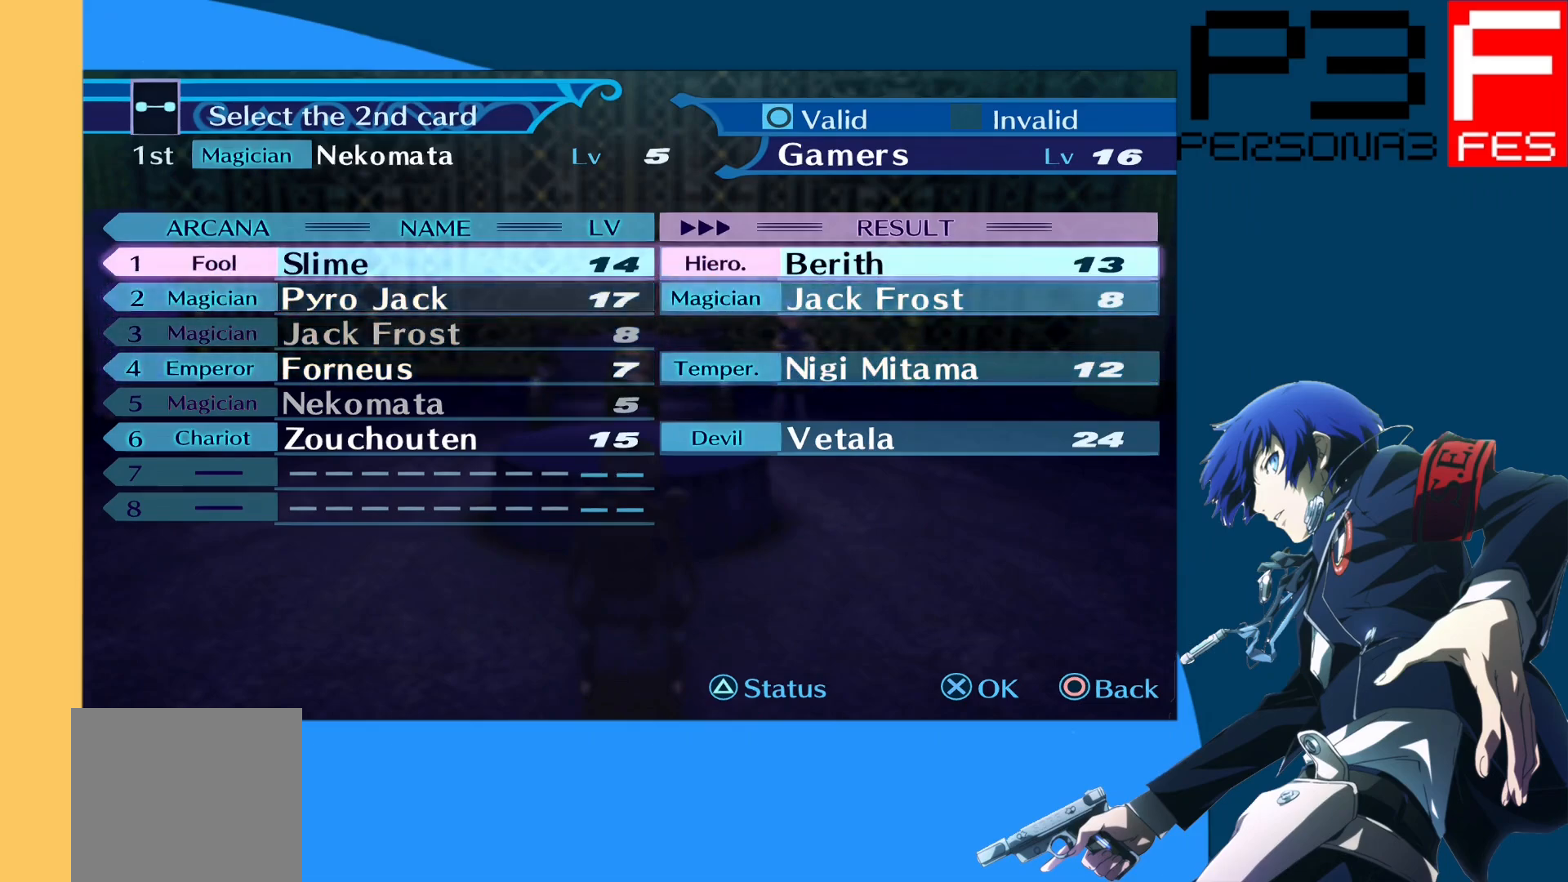
{"buttons": [], "left_stick": "center", "right_stick": "center", "events": [[233, "A", "down"], [433, "A", "up"]]}